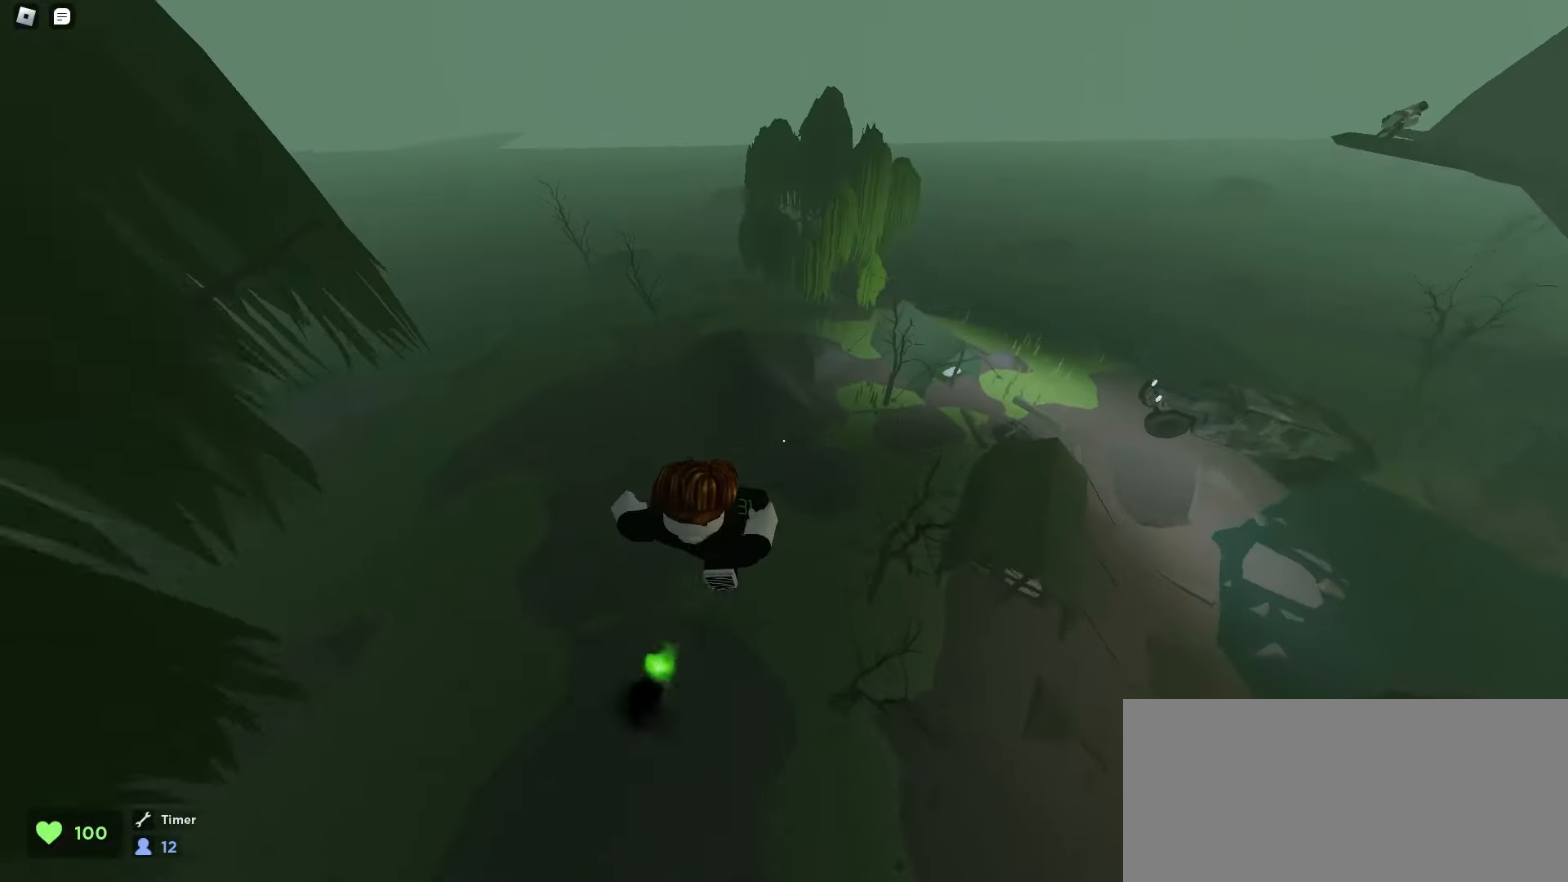
Gameplay with keyboard and mouse; each line is a JSON object with the keys and mouse buttons held at the frame after it. "events" lists presses ("down") and releases ("up") of "a", "ctrl", "d", "e", "f", "q", "r", "s", "shift", "space", "tab", "w", "mouse_left", "mouse_wheel", "mouse_right", "mouse_mb4" and "mouse_mb5" between this image and that frame as [ms after this image, input, new state], when the widget could be followed in between. "mouse_left", "mouse_wheel", "mouse_right", "mouse_mb4", "mouse_mb5" = the "left", "wheel", "right", "mb4", "mb5" buttons of the "mouse" list. No other keys are recorded. "wheel" means that the mouse wheel is clicked or scrolled. Mouse movement is not recorded.
{"keys": ["a", "ctrl", "w"], "mouse": [], "events": [[67, "a", "up"], [67, "d", "down"], [417, "d", "up"], [433, "a", "down"]]}
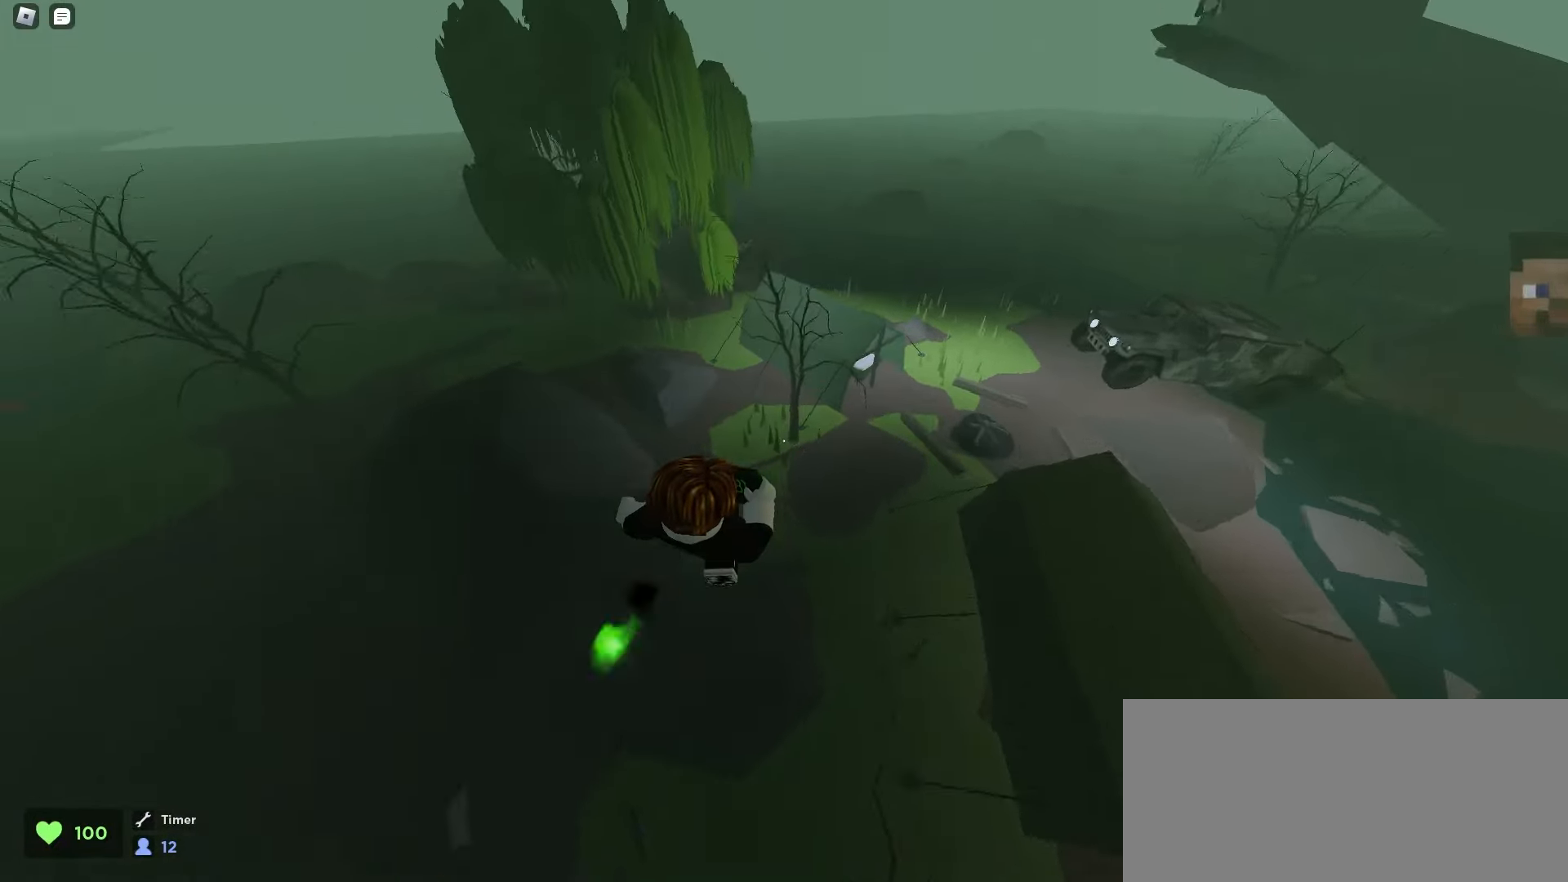
{"keys": ["a", "w"], "mouse": [], "events": [[167, "ctrl", "up"], [333, "space", "down"], [383, "space", "up"], [400, "space", "down"], [433, "space", "up"], [467, "space", "down"], [500, "space", "up"]]}
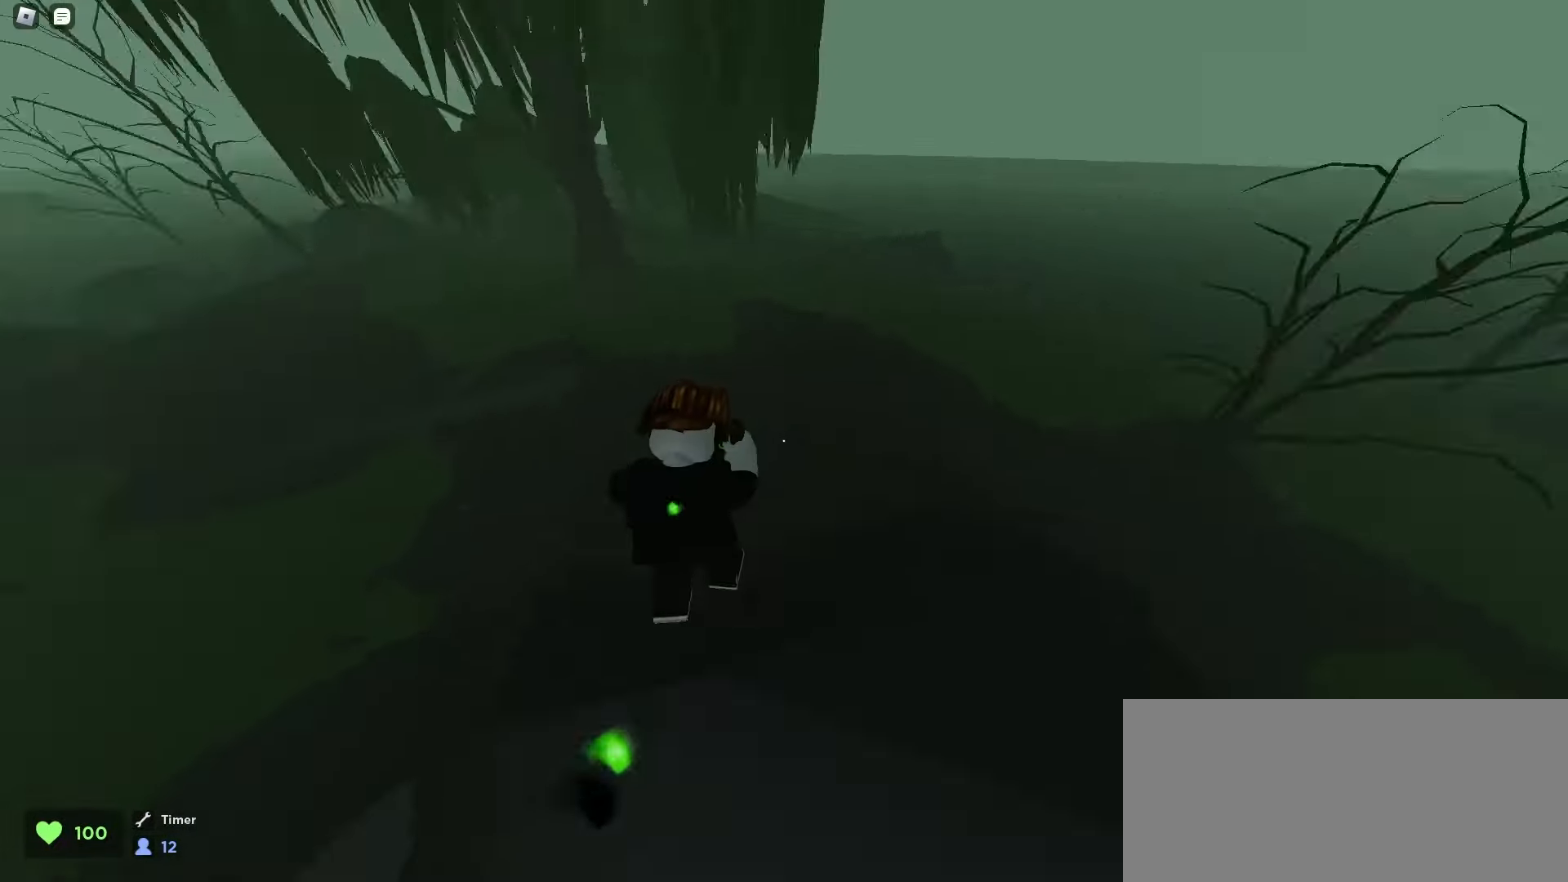
{"keys": ["d", "w"], "mouse": [], "events": [[33, "space", "down"], [67, "space", "up"], [100, "space", "down"], [117, "space", "up"], [150, "space", "down"], [167, "a", "up"], [167, "d", "down"], [183, "space", "up"], [217, "space", "down"], [250, "space", "up"], [283, "space", "down"], [317, "space", "up"], [350, "space", "down"], [383, "space", "up"]]}
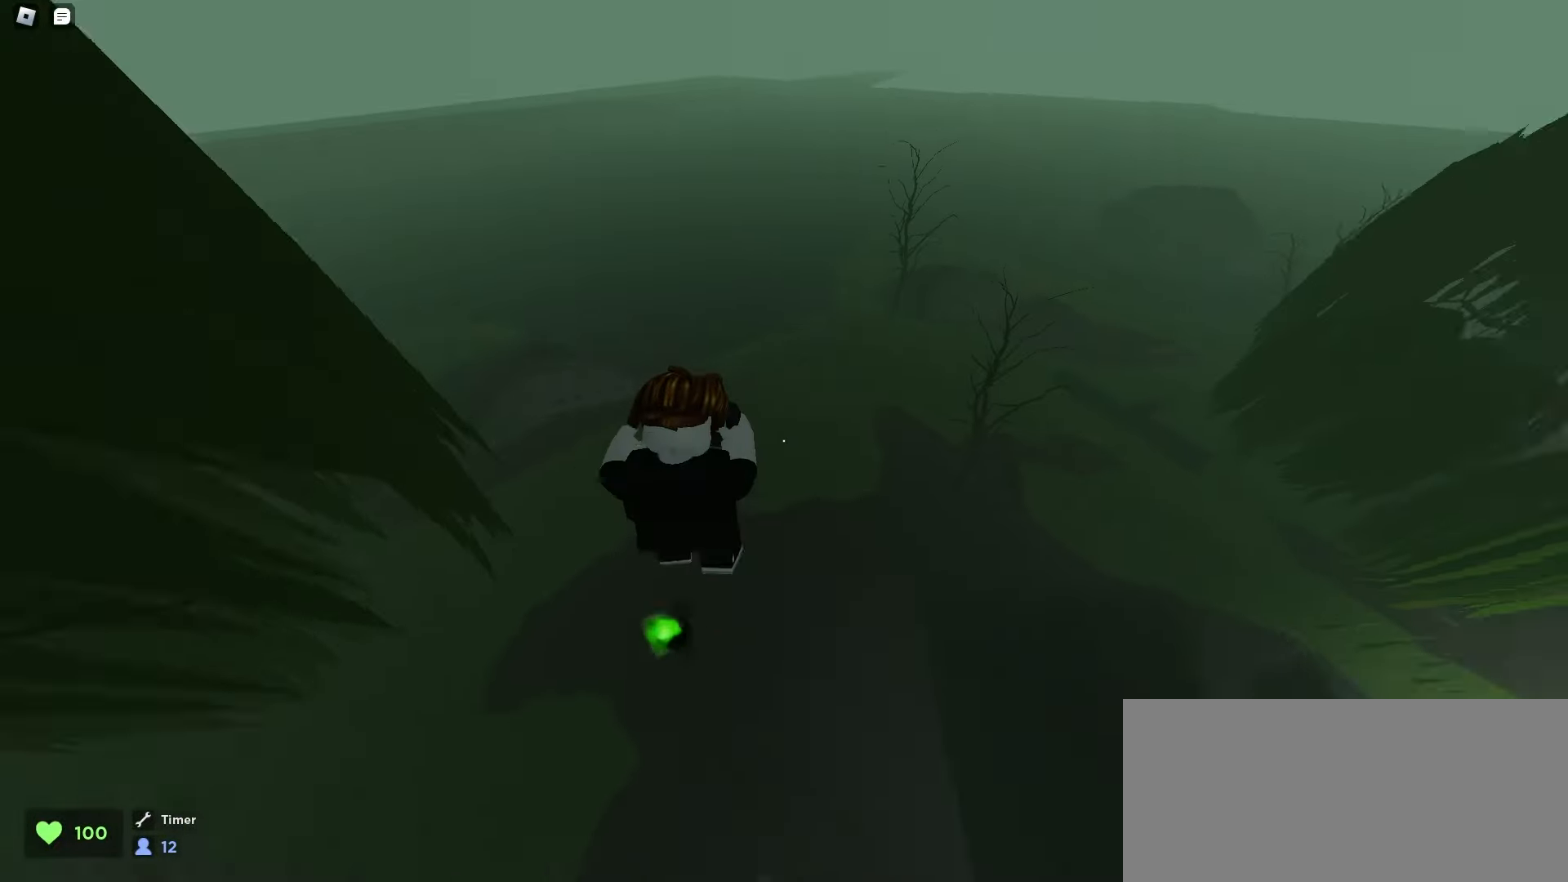
{"keys": ["d", "w"], "mouse": [], "events": []}
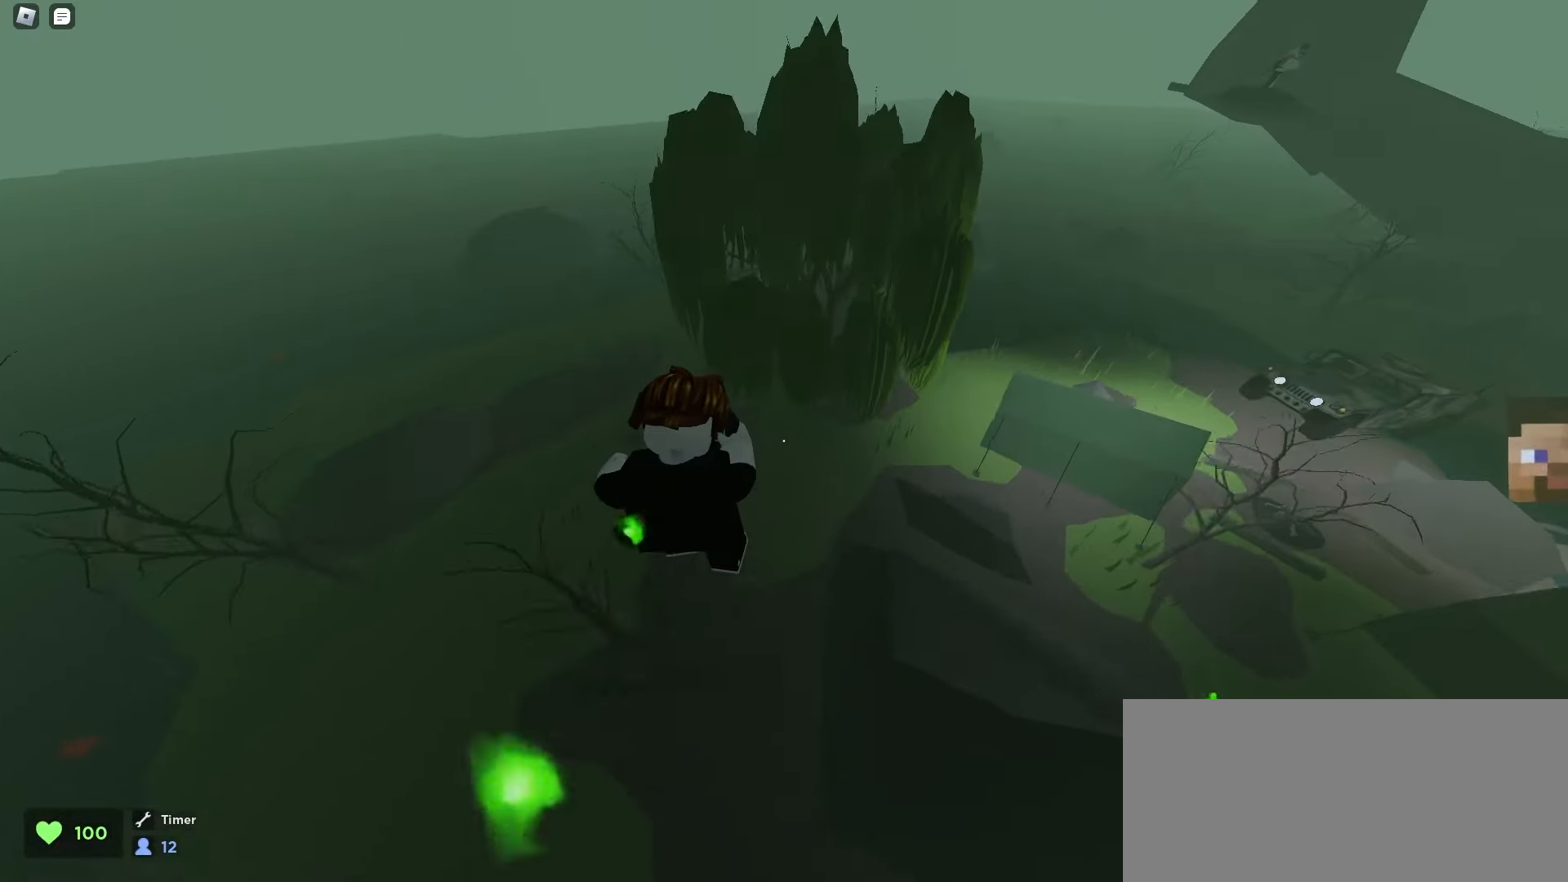
{"keys": ["d", "w"], "mouse": [], "events": []}
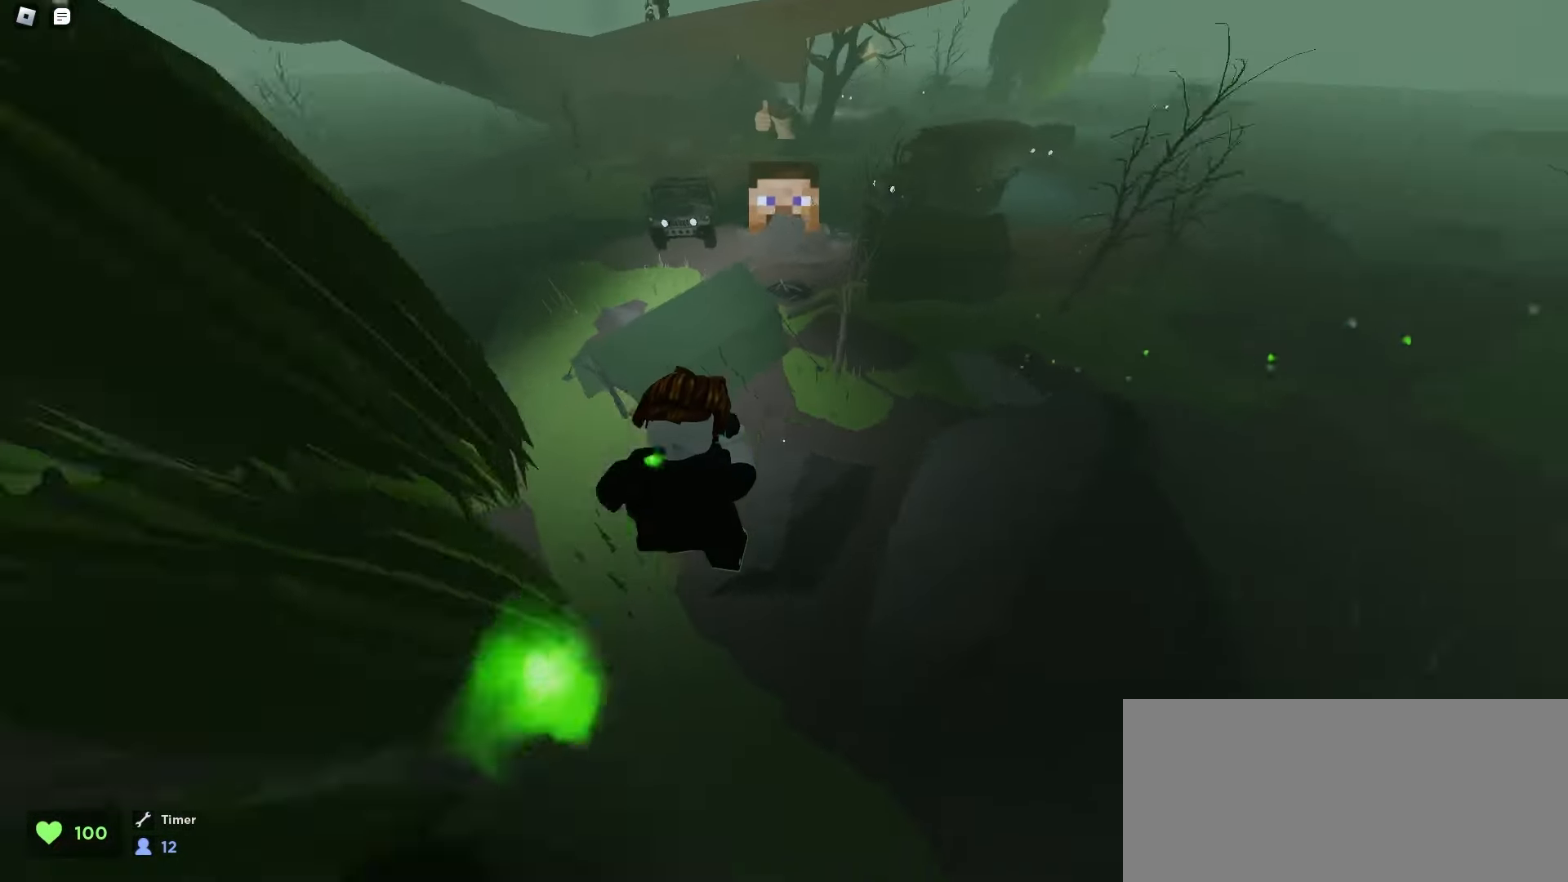
{"keys": ["d", "space", "w"], "mouse": [], "events": [[150, "d", "up"], [167, "a", "down"], [300, "a", "up"], [300, "d", "down"], [383, "space", "down"], [417, "space", "up"], [450, "space", "down"], [467, "space", "up"], [500, "space", "down"]]}
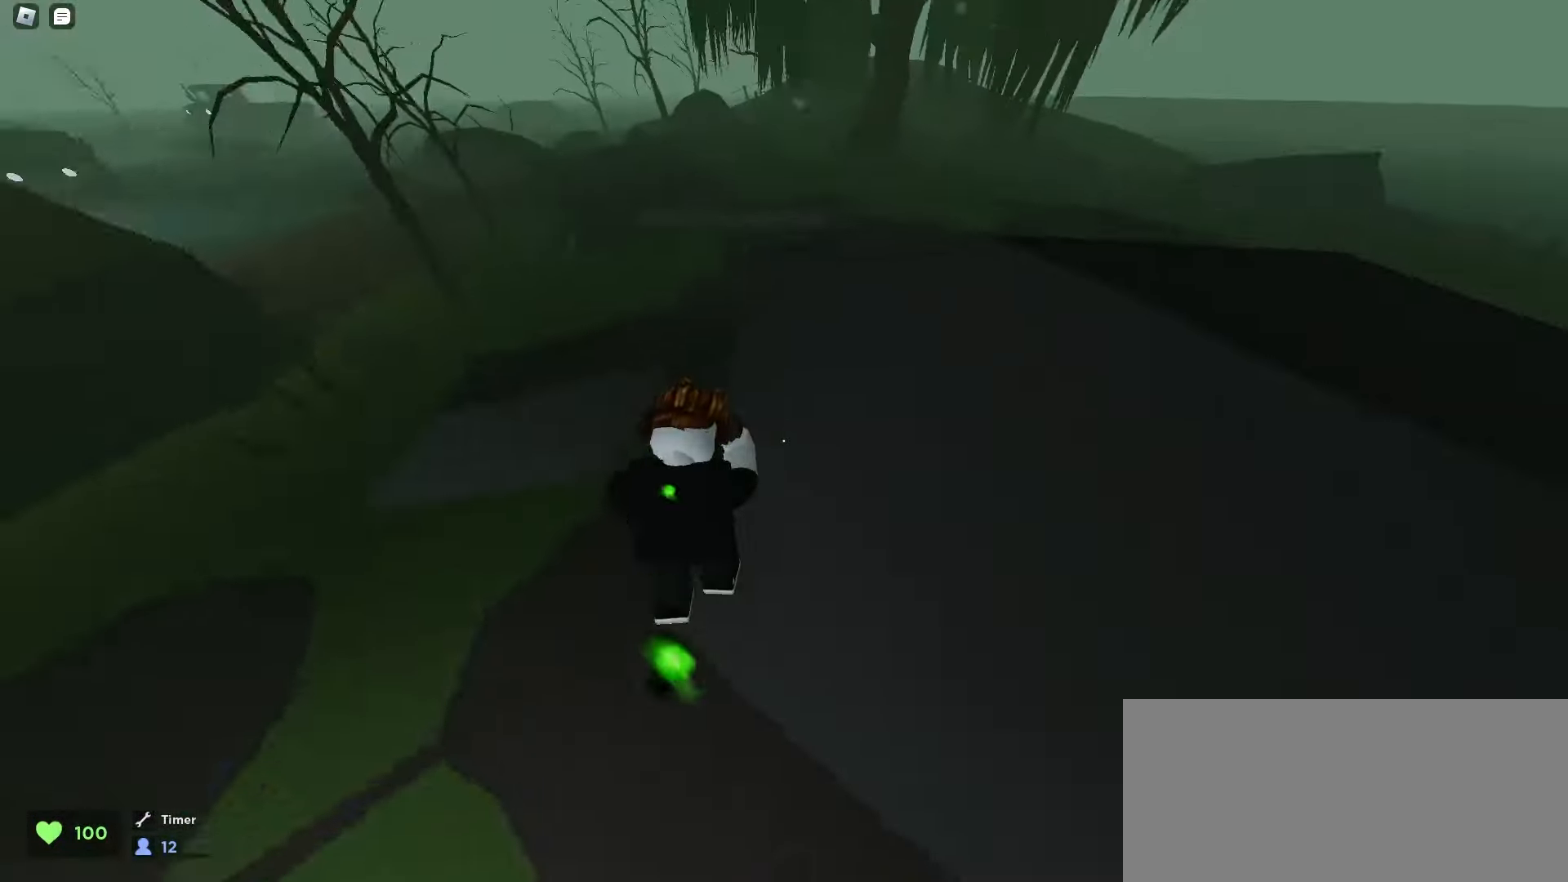
{"keys": ["d", "space", "w"], "mouse": [], "events": [[33, "space", "up"], [67, "space", "down"], [100, "space", "up"], [133, "space", "down"], [167, "space", "up"], [200, "space", "down"], [217, "space", "up"], [250, "space", "down"], [283, "a", "down"], [283, "space", "up"], [317, "space", "down"], [350, "space", "up"], [367, "a", "up"], [383, "space", "down"], [417, "space", "up"], [433, "space", "down"], [467, "space", "up"], [500, "space", "down"]]}
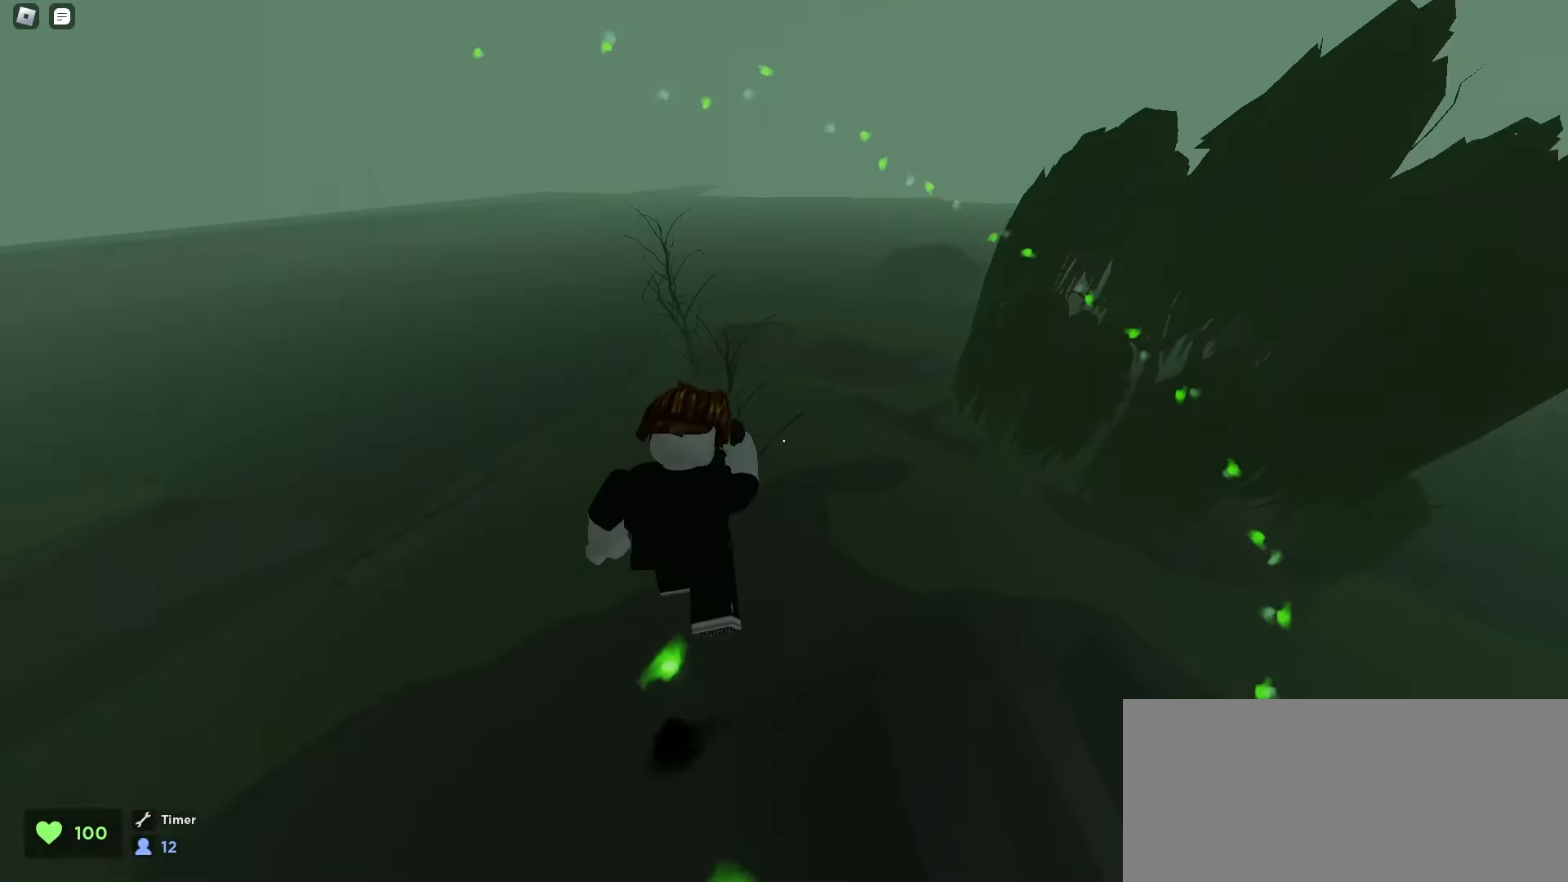
{"keys": ["ctrl", "d", "w"], "mouse": [], "events": [[33, "space", "up"], [67, "space", "down"], [100, "space", "up"], [133, "space", "down"], [167, "space", "up"], [183, "space", "down"], [217, "space", "up"], [250, "space", "down"], [283, "space", "up"], [300, "space", "down"], [350, "space", "up"], [483, "ctrl", "down"]]}
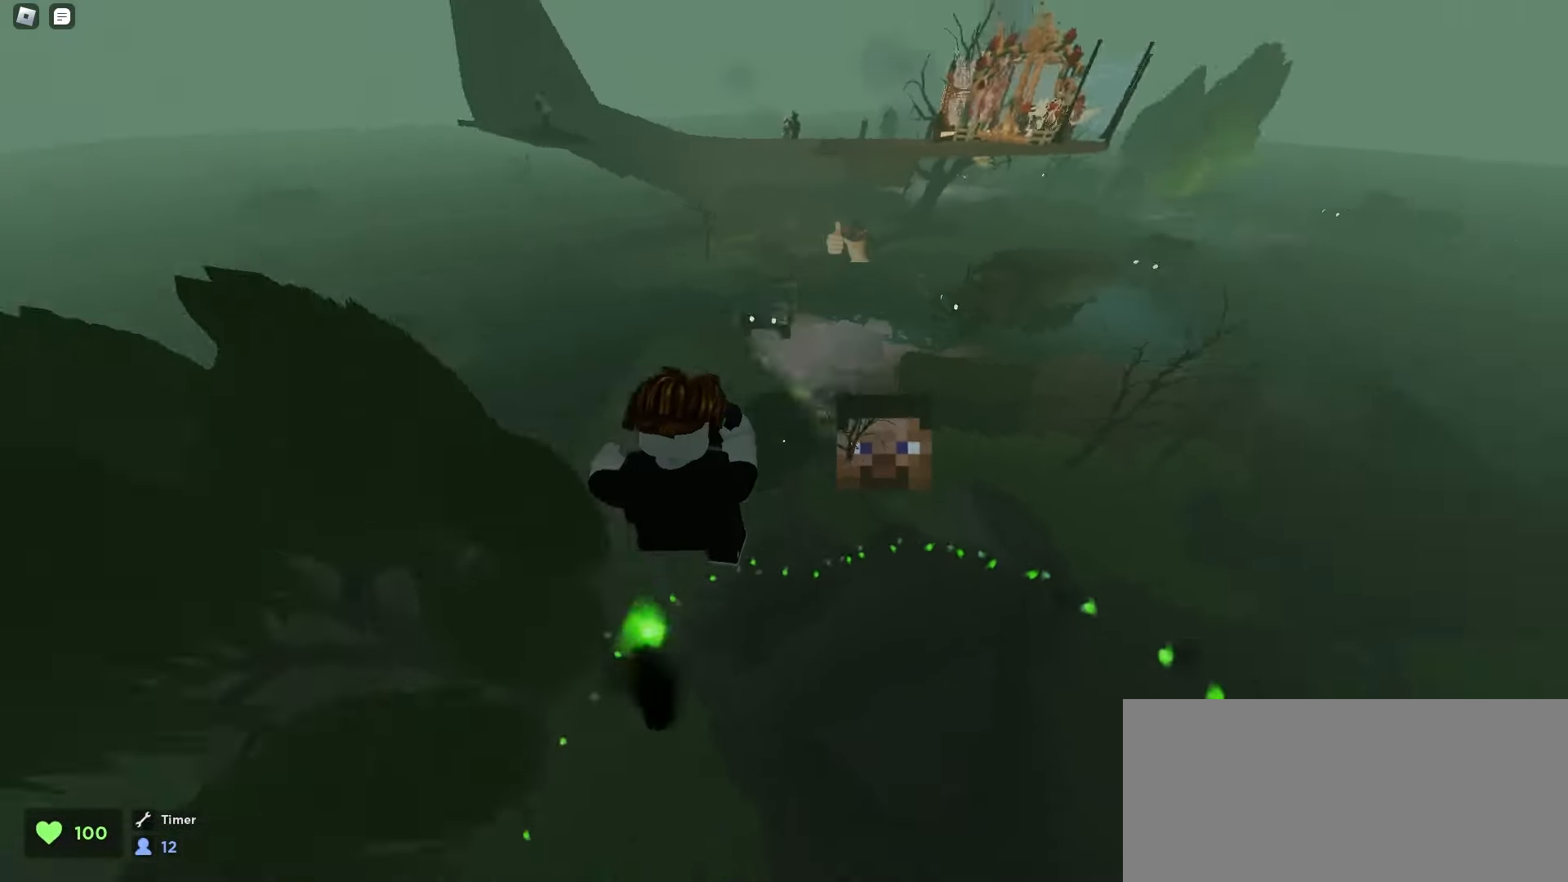
{"keys": ["ctrl", "d", "w"], "mouse": [], "events": []}
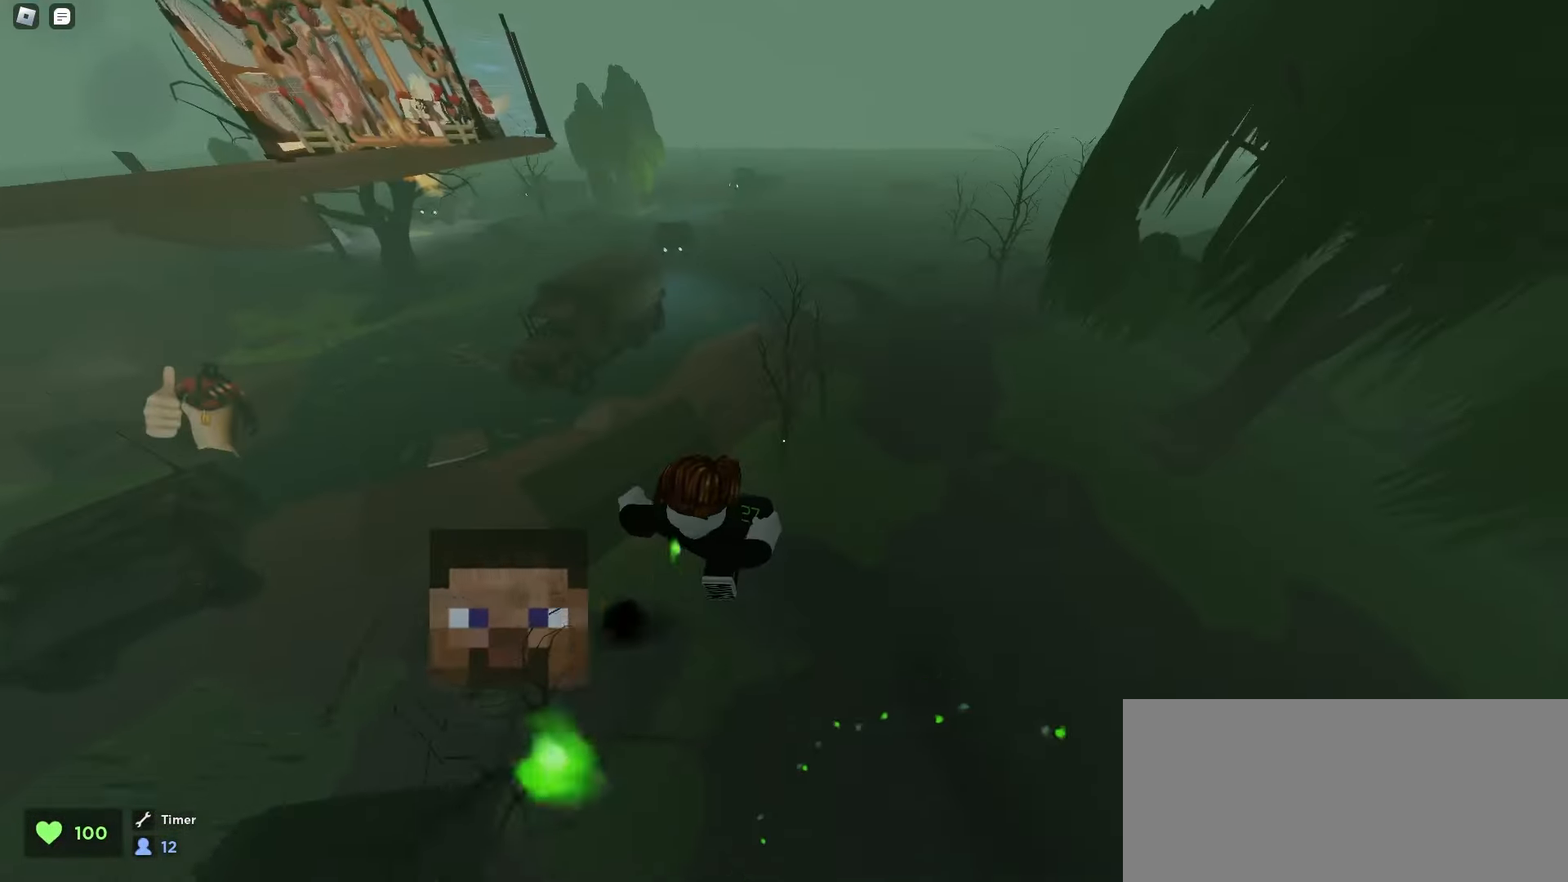
{"keys": ["d", "w"], "mouse": [], "events": [[350, "ctrl", "up"]]}
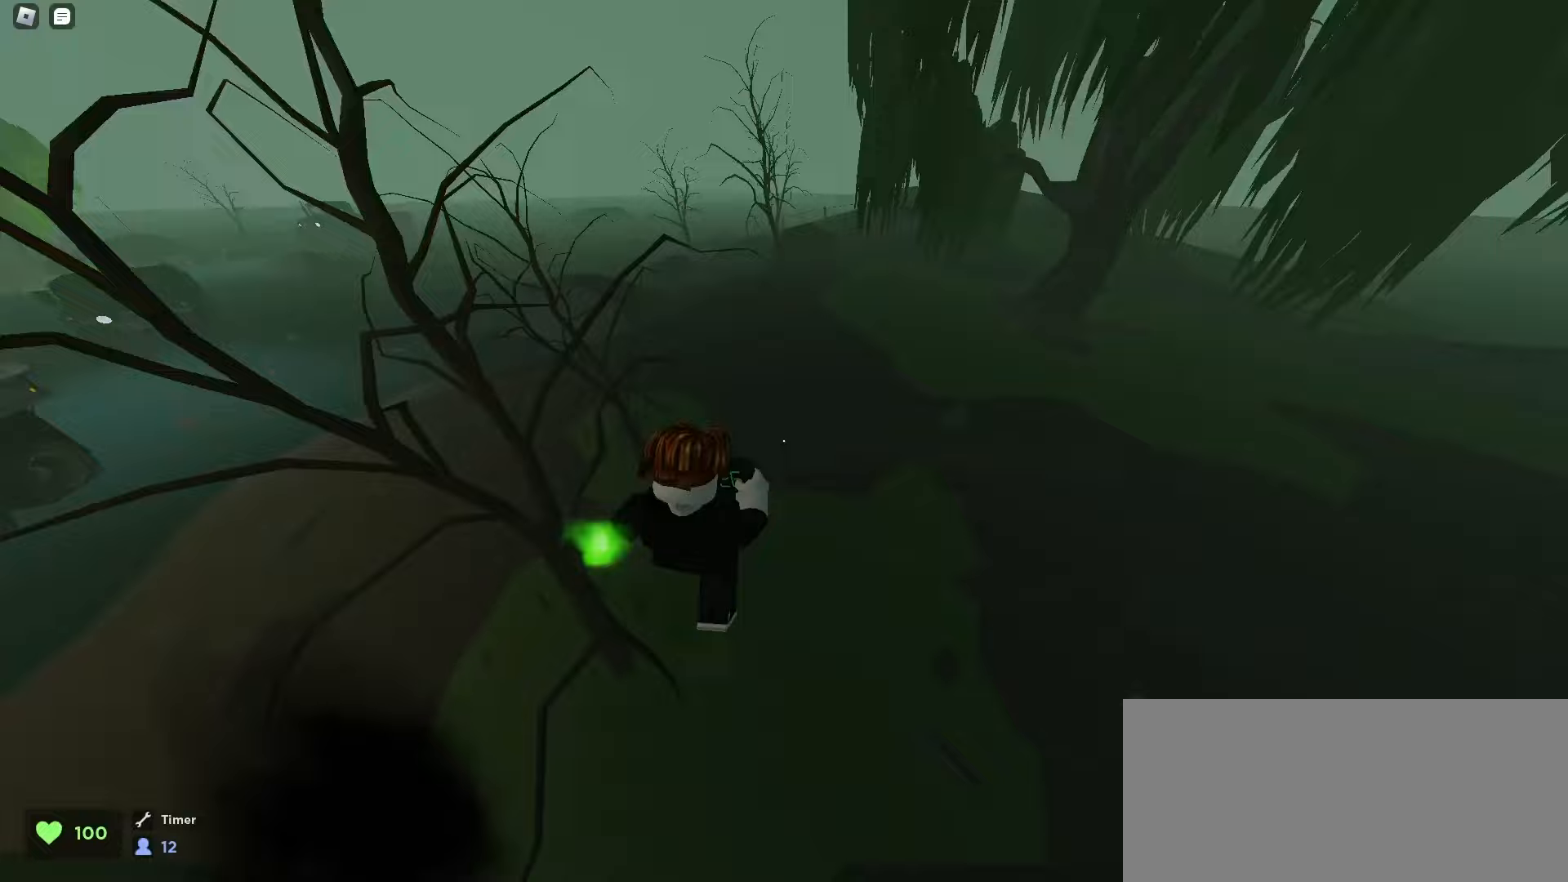
{"keys": ["d", "w"], "mouse": [], "events": [[50, "a", "down"], [83, "d", "up"], [150, "space", "down"], [183, "space", "up"], [217, "space", "down"], [233, "space", "up"], [267, "space", "down"], [300, "space", "up"], [333, "space", "down"], [367, "space", "up"], [400, "a", "up"], [400, "d", "down"], [400, "space", "down"], [433, "space", "up"]]}
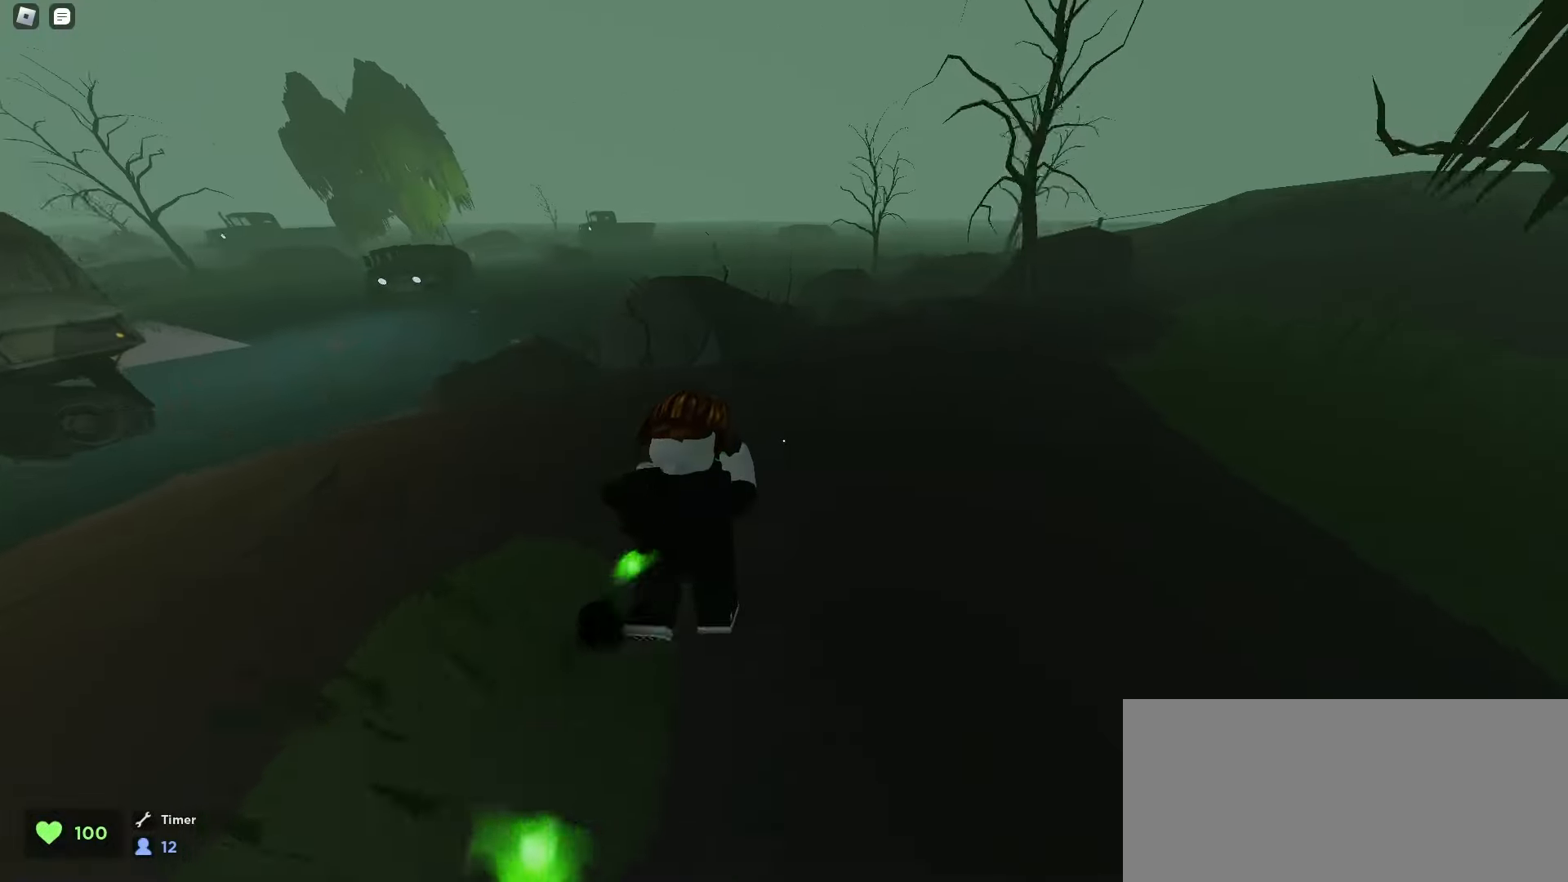
{"keys": ["a", "w"], "mouse": [], "events": [[50, "a", "down"], [50, "d", "up"], [350, "a", "up"], [350, "d", "down"], [450, "a", "down"], [450, "d", "up"]]}
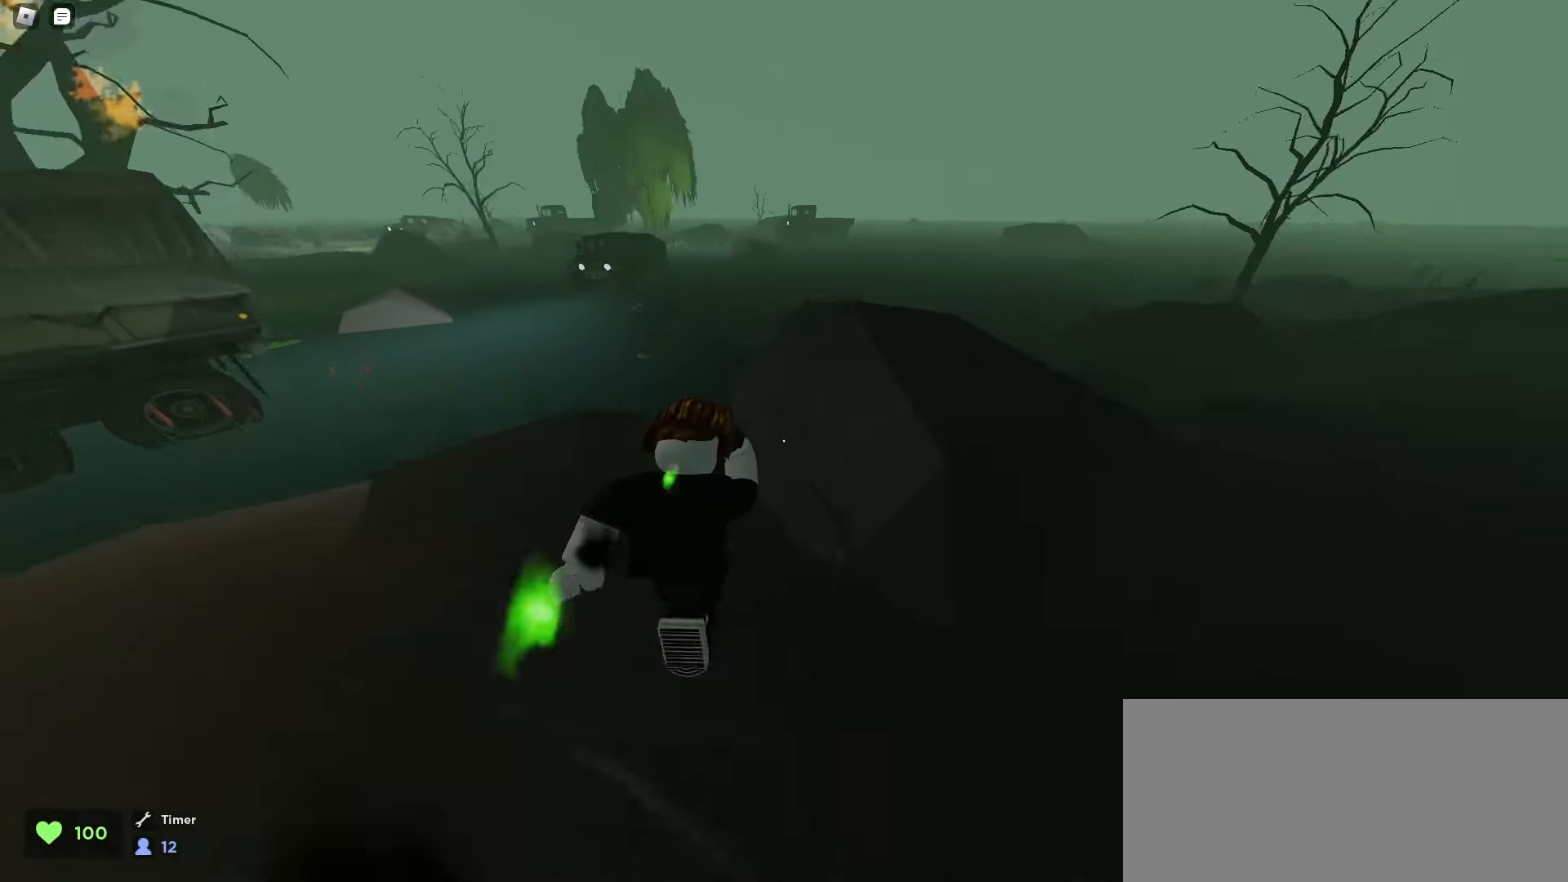
{"keys": ["d", "space", "w"], "mouse": [], "events": [[67, "a", "up"], [67, "d", "down"], [233, "space", "down"], [267, "space", "up"], [300, "space", "down"], [333, "space", "up"], [367, "space", "down"], [400, "space", "up"], [417, "space", "down"], [450, "space", "up"], [483, "space", "down"]]}
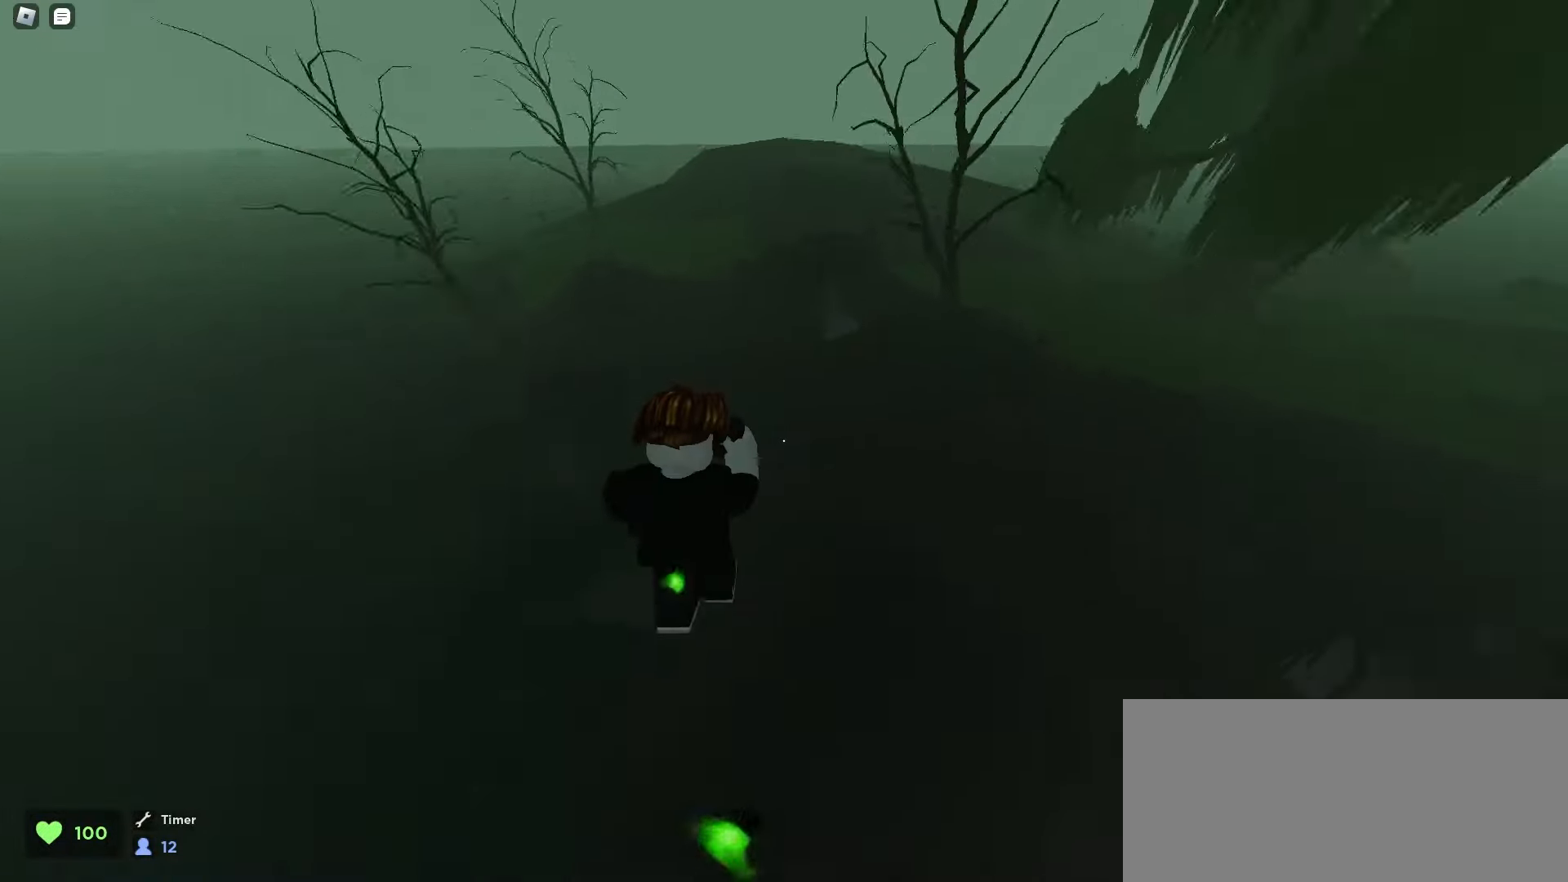
{"keys": ["ctrl", "d", "w"], "mouse": [], "events": [[17, "space", "up"], [33, "space", "down"], [83, "space", "up"], [100, "space", "down"], [133, "space", "up"], [167, "space", "down"], [183, "ctrl", "down"], [200, "space", "up"]]}
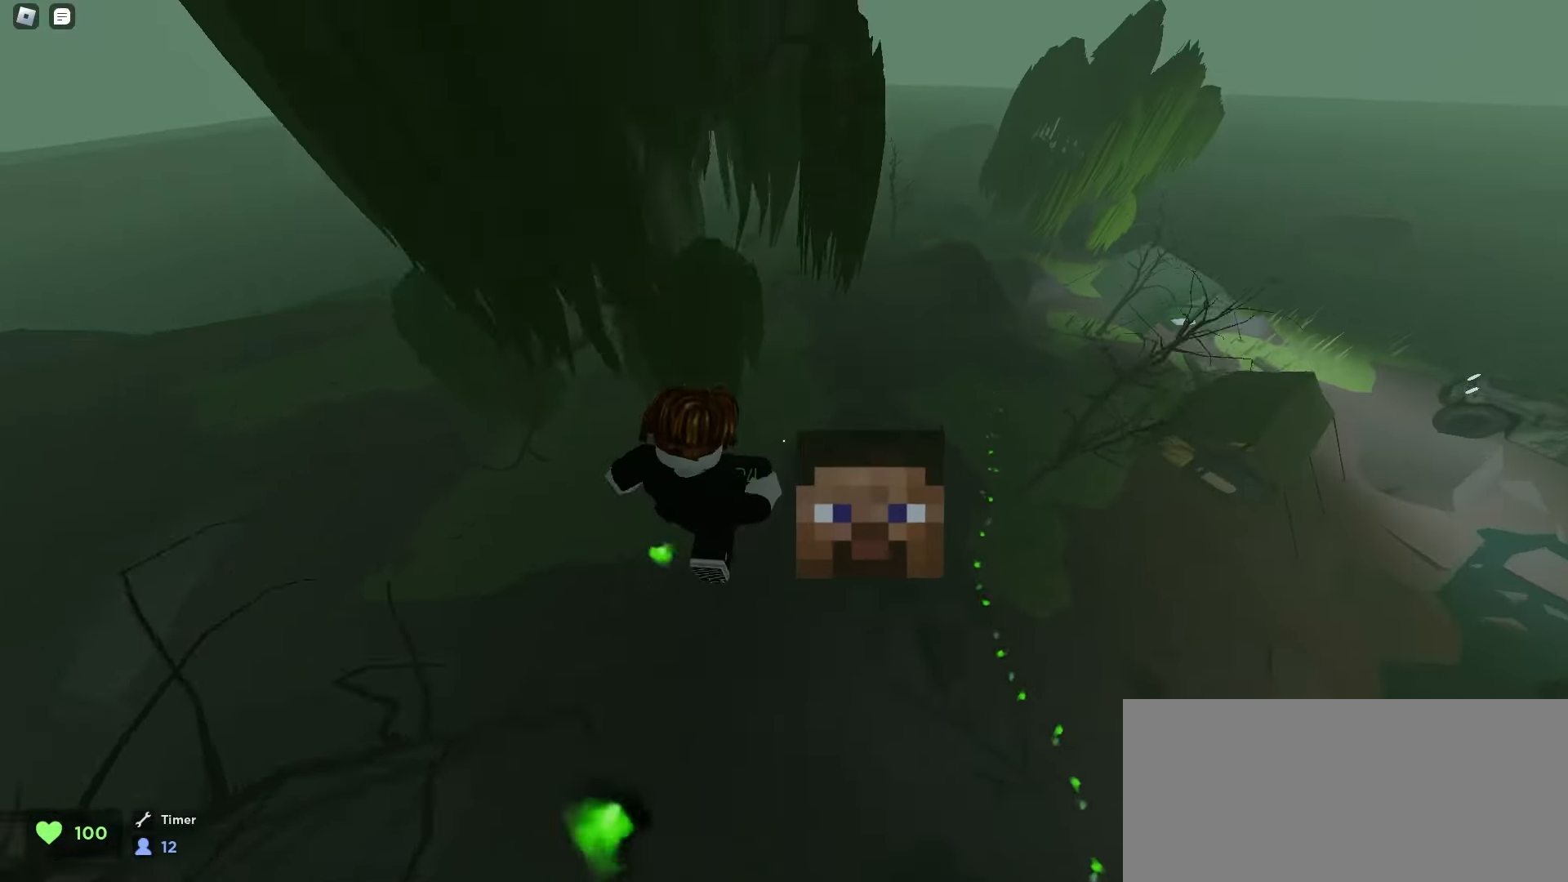
{"keys": ["ctrl", "d", "w"], "mouse": [], "events": []}
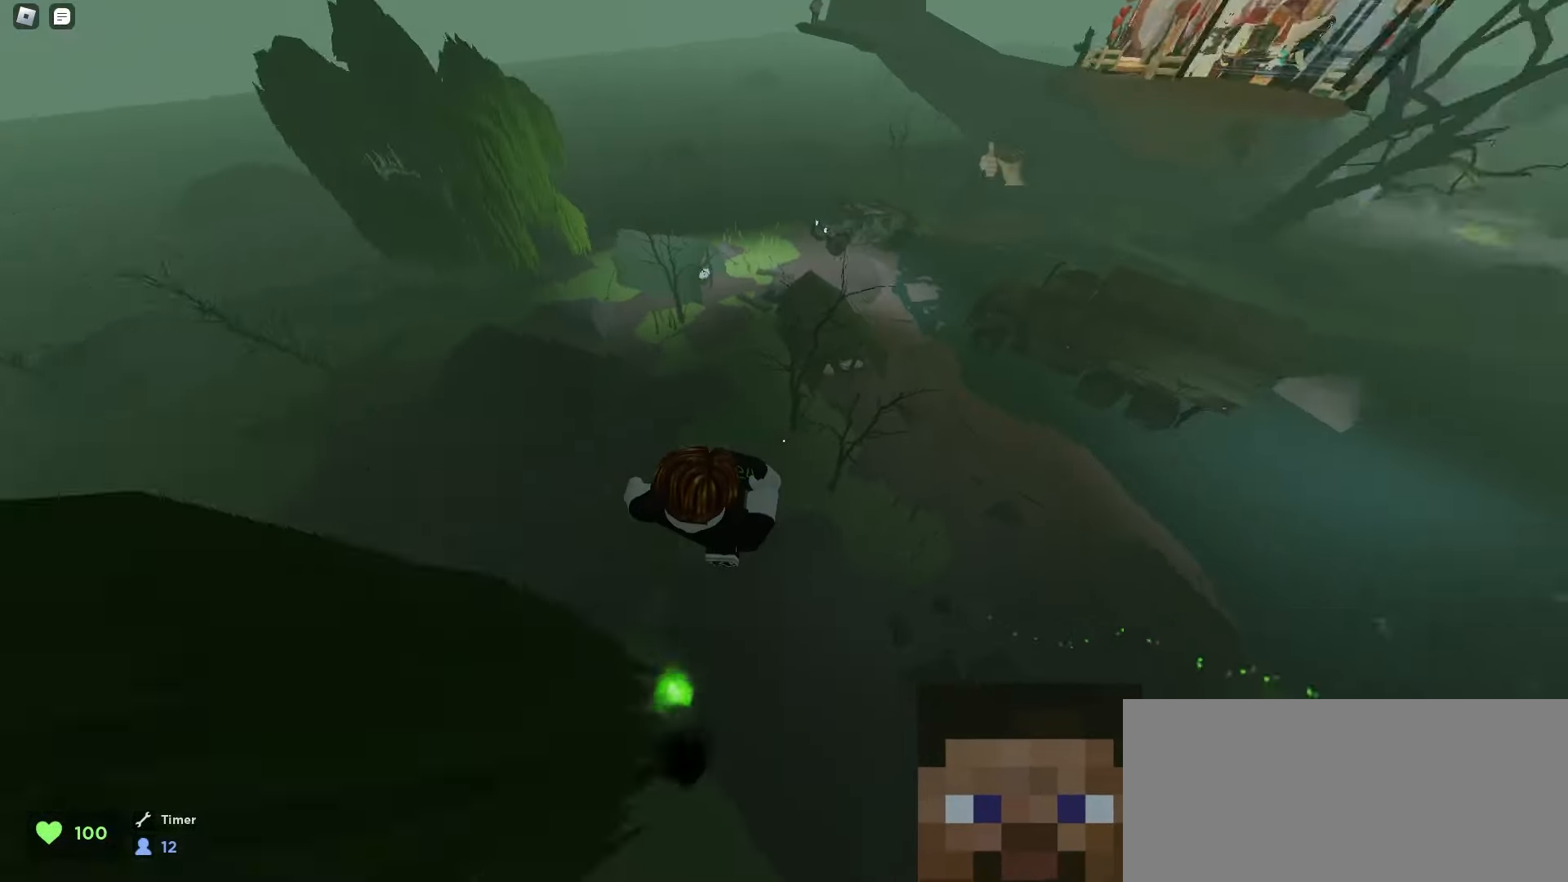
{"keys": ["d", "w"], "mouse": [], "events": [[467, "ctrl", "up"]]}
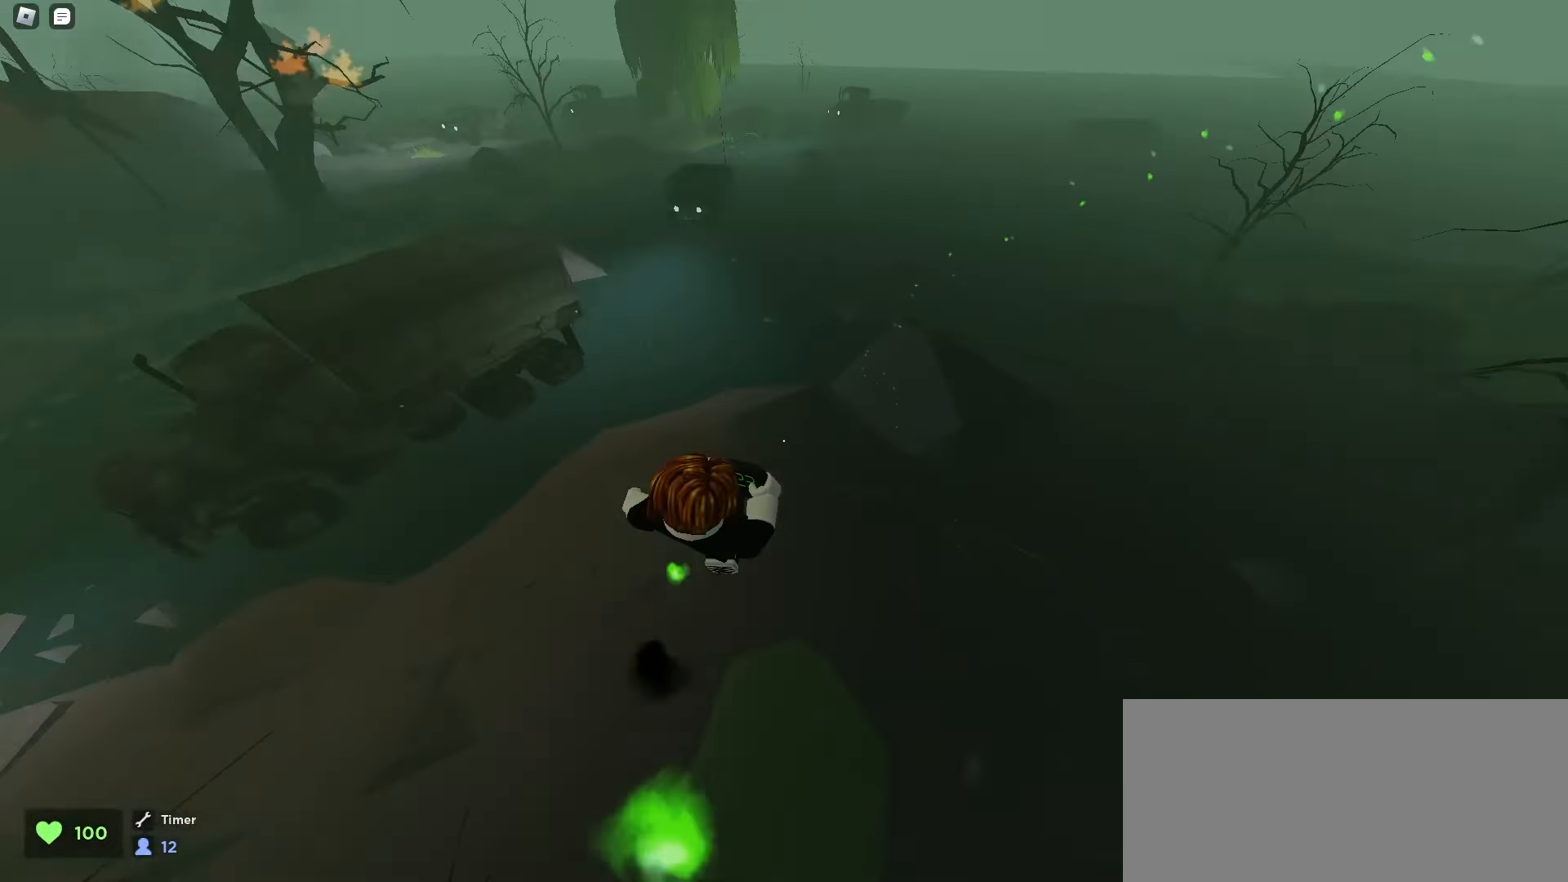
{"keys": ["d", "space", "w"], "mouse": [], "events": [[183, "a", "down"], [183, "d", "up"], [433, "a", "up"], [433, "d", "down"], [500, "space", "down"]]}
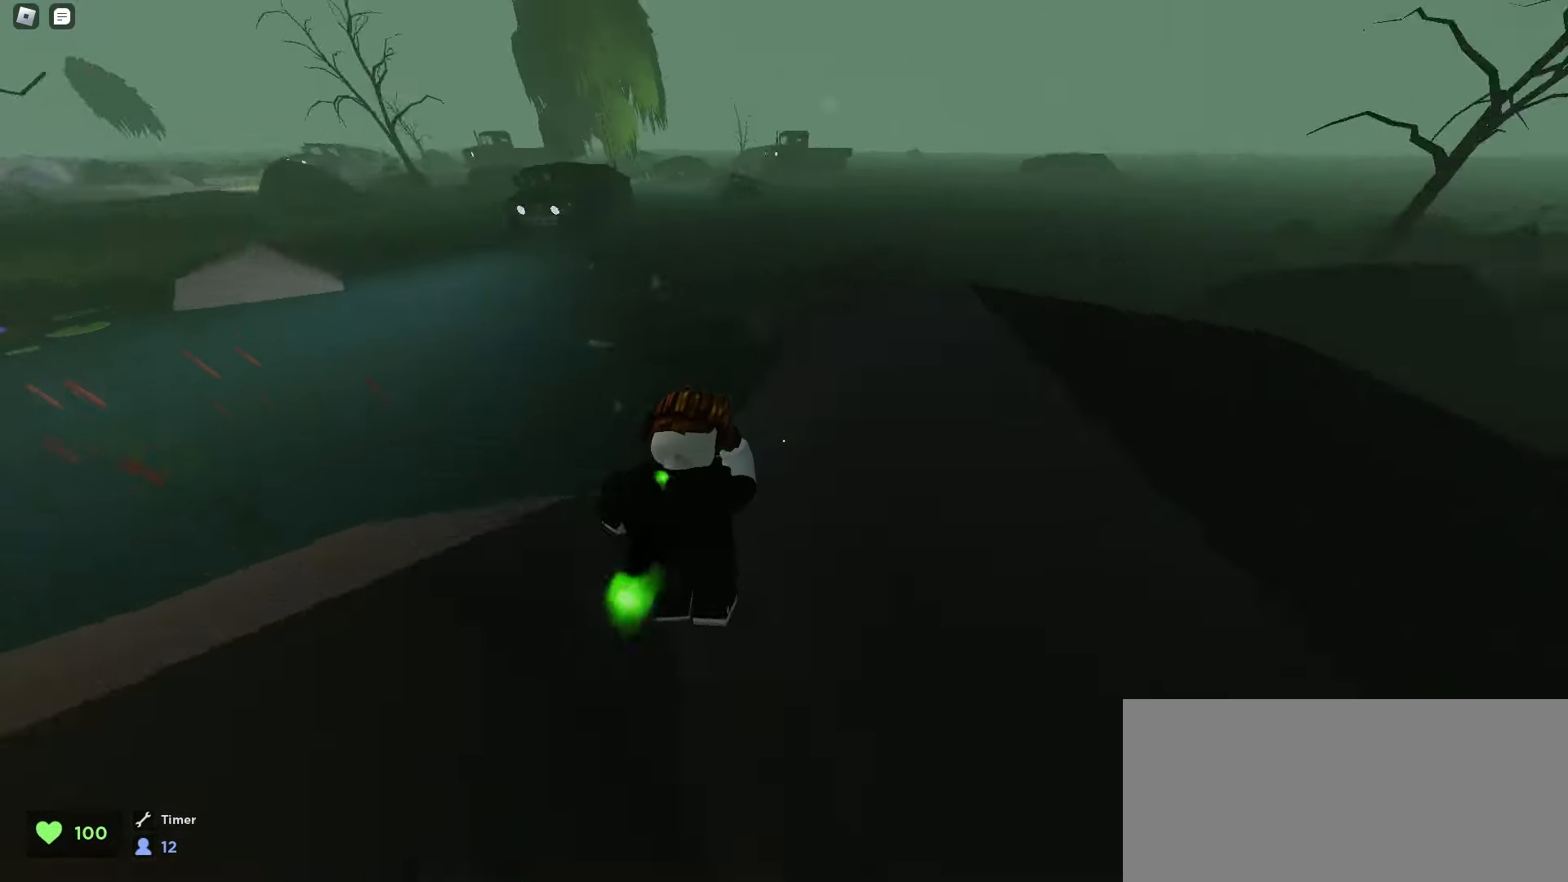
{"keys": ["d", "space", "w"], "mouse": [], "events": [[33, "space", "up"], [67, "space", "down"], [100, "space", "up"], [133, "space", "down"], [167, "space", "up"], [200, "space", "down"], [233, "space", "up"], [250, "space", "down"], [283, "space", "up"], [317, "space", "down"], [350, "space", "up"], [383, "space", "down"], [417, "space", "up"], [450, "space", "down"], [467, "space", "up"], [500, "space", "down"]]}
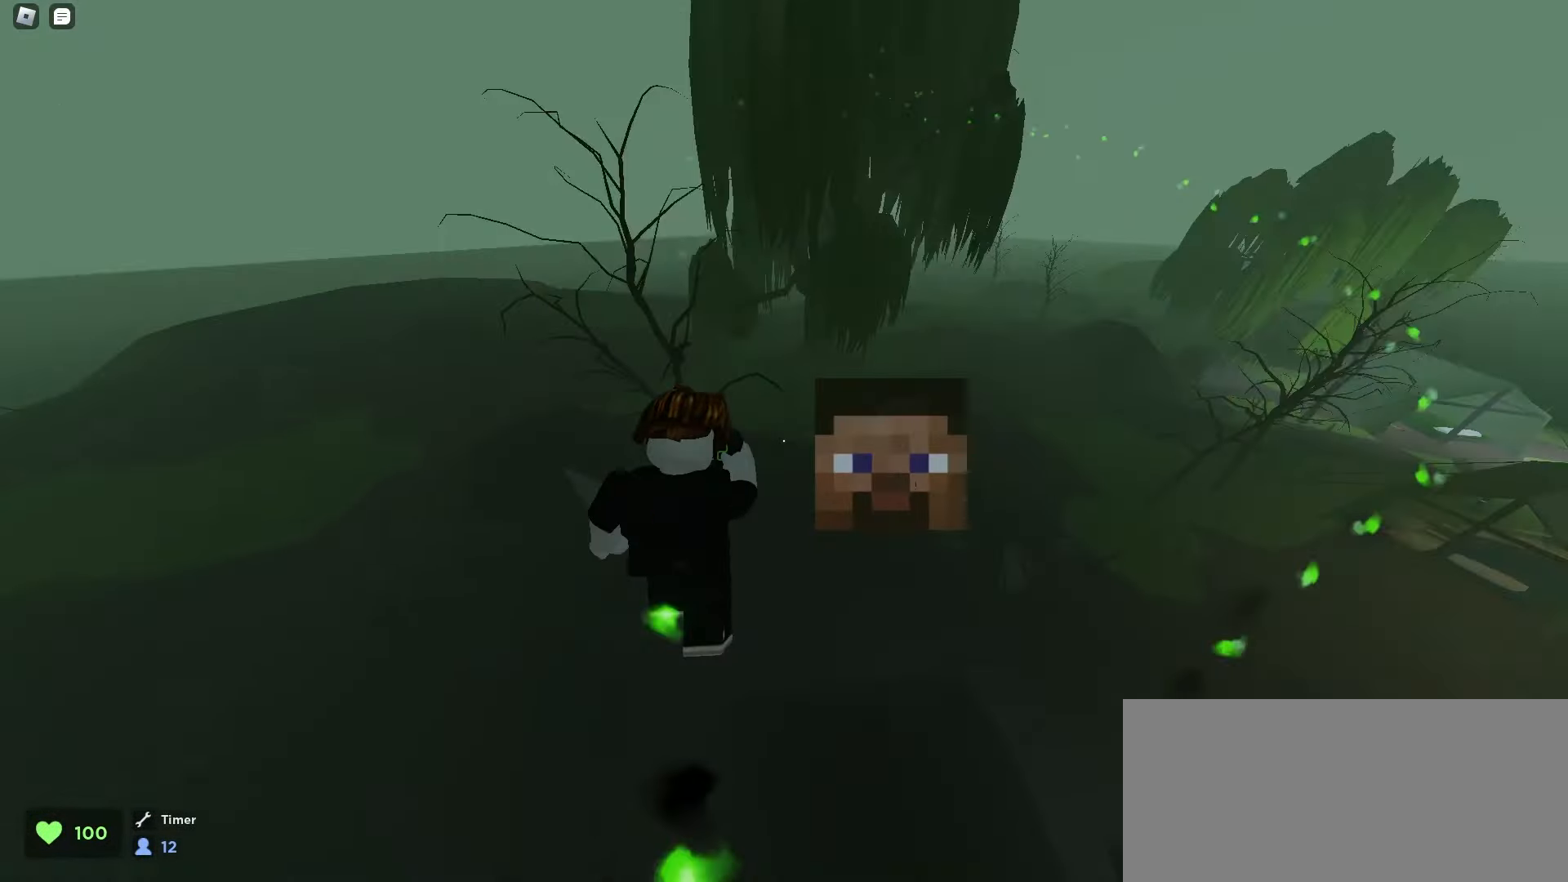
{"keys": ["ctrl", "d", "w"], "mouse": [], "events": [[33, "space", "up"], [67, "ctrl", "down"], [67, "space", "down"], [100, "space", "up"], [133, "space", "down"], [167, "space", "up"], [200, "space", "down"], [217, "space", "up"], [250, "space", "down"], [283, "space", "up"], [317, "space", "down"], [350, "space", "up"]]}
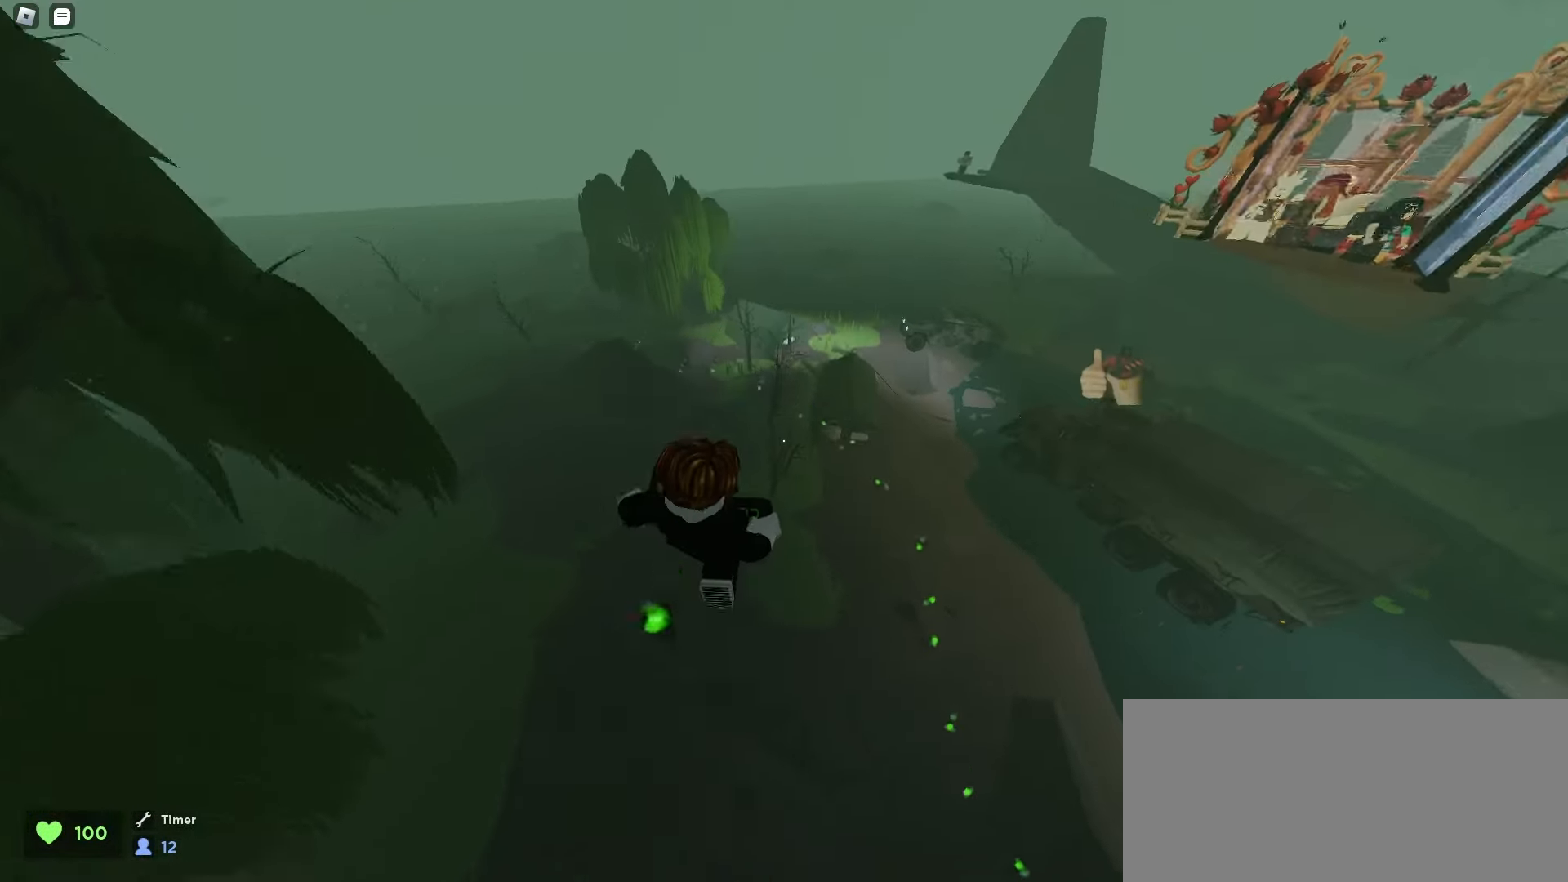
{"keys": ["ctrl", "d", "w"], "mouse": [], "events": []}
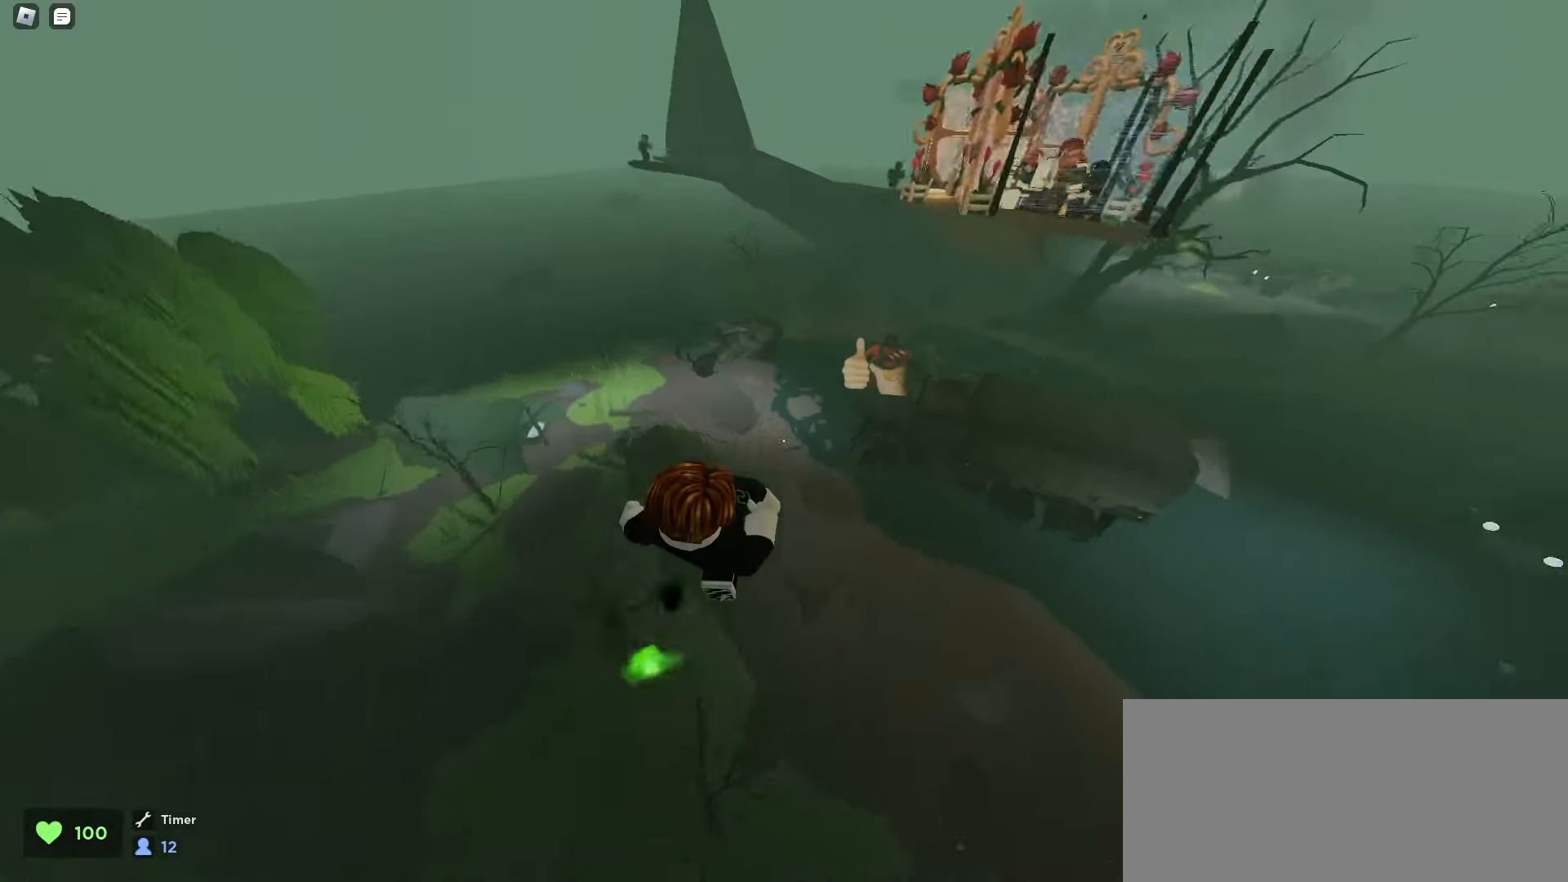
{"keys": ["a", "w"], "mouse": [], "events": [[167, "a", "down"], [167, "d", "up"], [467, "ctrl", "up"]]}
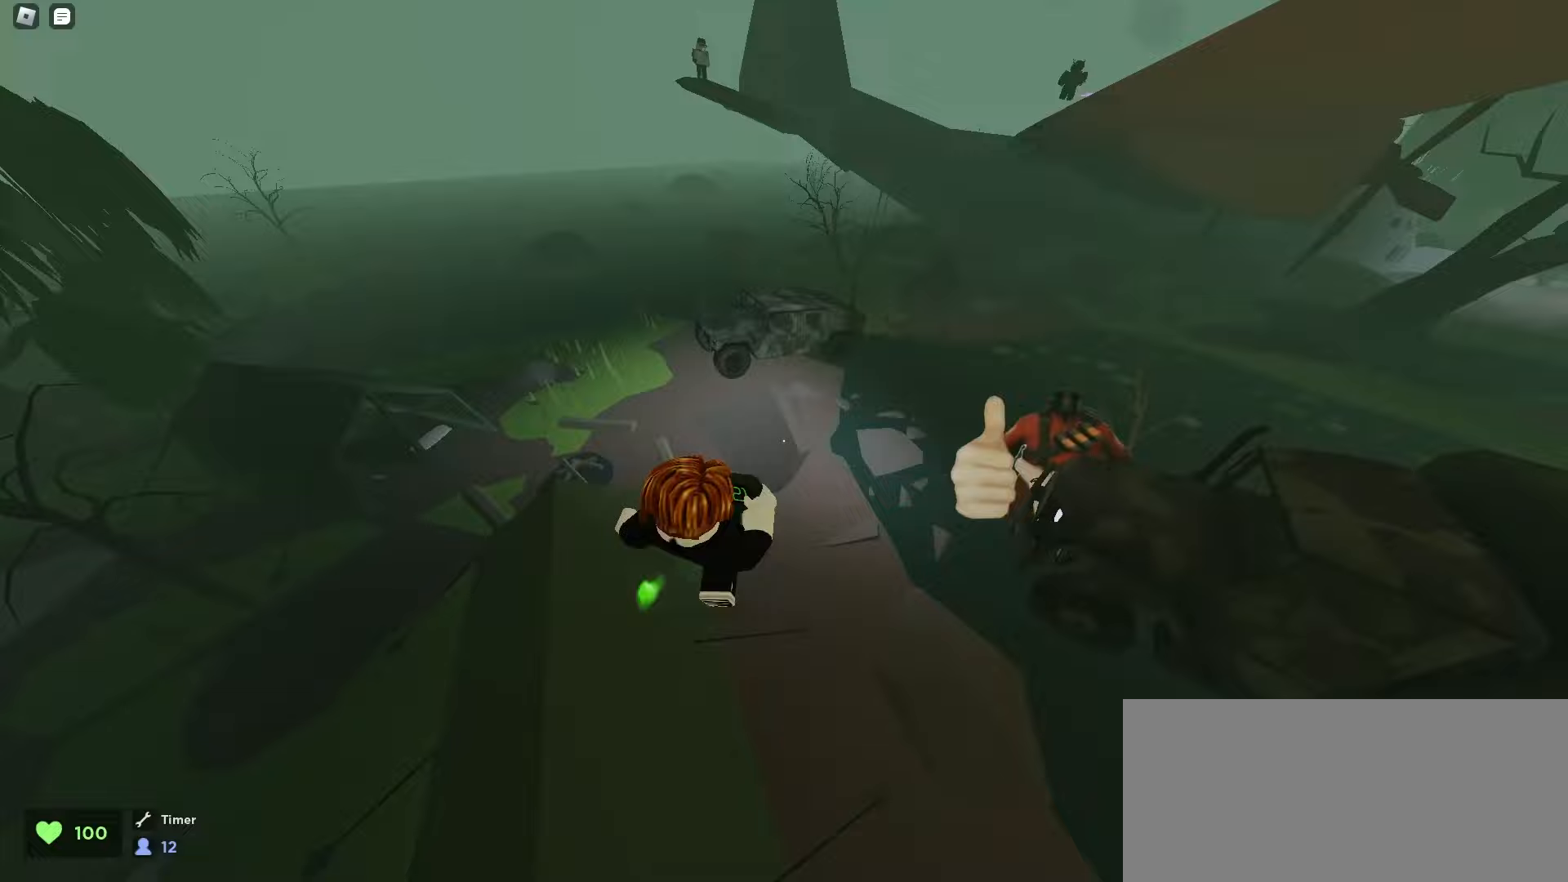
{"keys": ["d", "w"], "mouse": [], "events": [[217, "a", "up"], [233, "d", "down"], [333, "space", "down"], [367, "space", "up"], [400, "space", "down"], [433, "space", "up"], [467, "space", "down"], [483, "space", "up"]]}
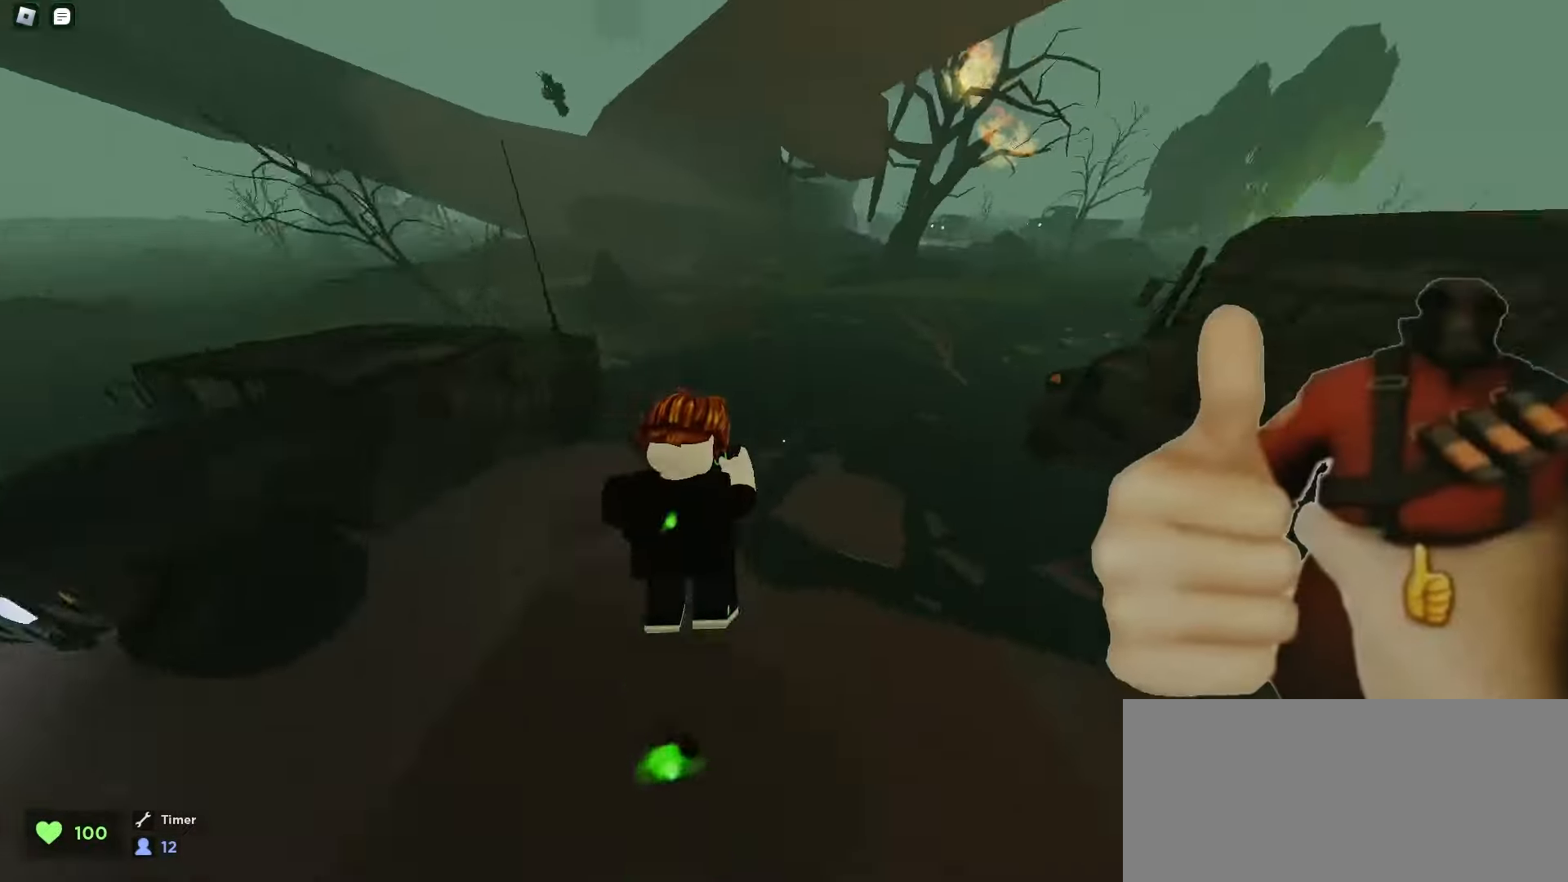
{"keys": ["ctrl", "d", "w"], "mouse": [], "events": [[17, "space", "down"], [50, "space", "up"], [83, "space", "down"], [117, "space", "up"], [150, "space", "down"], [183, "space", "up"], [217, "space", "down"], [233, "space", "up"], [483, "ctrl", "down"]]}
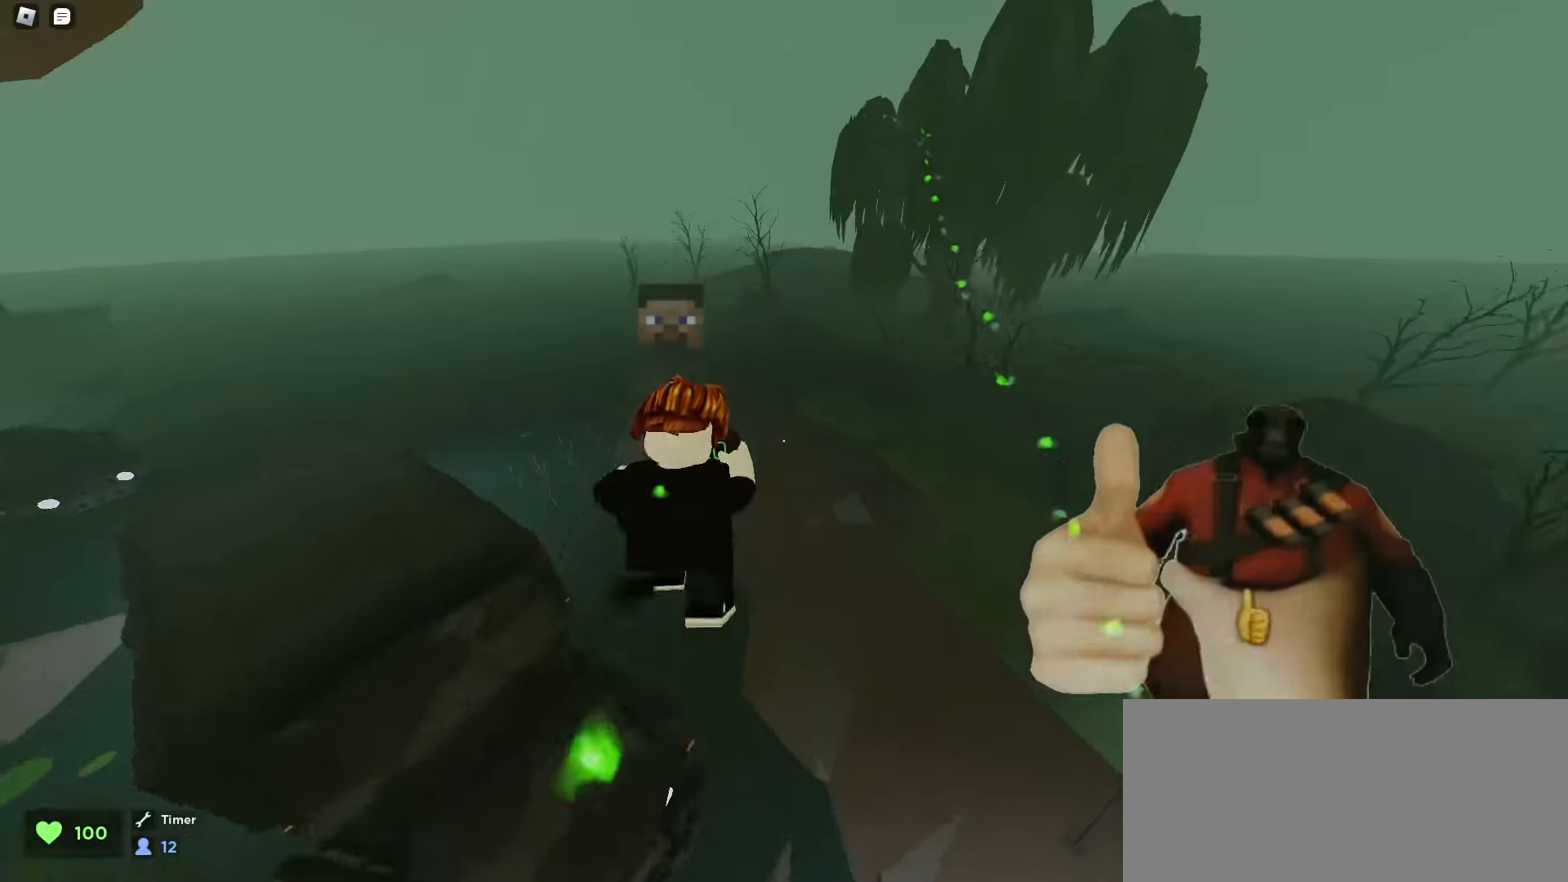
{"keys": ["d", "w"], "mouse": [], "events": [[267, "ctrl", "up"]]}
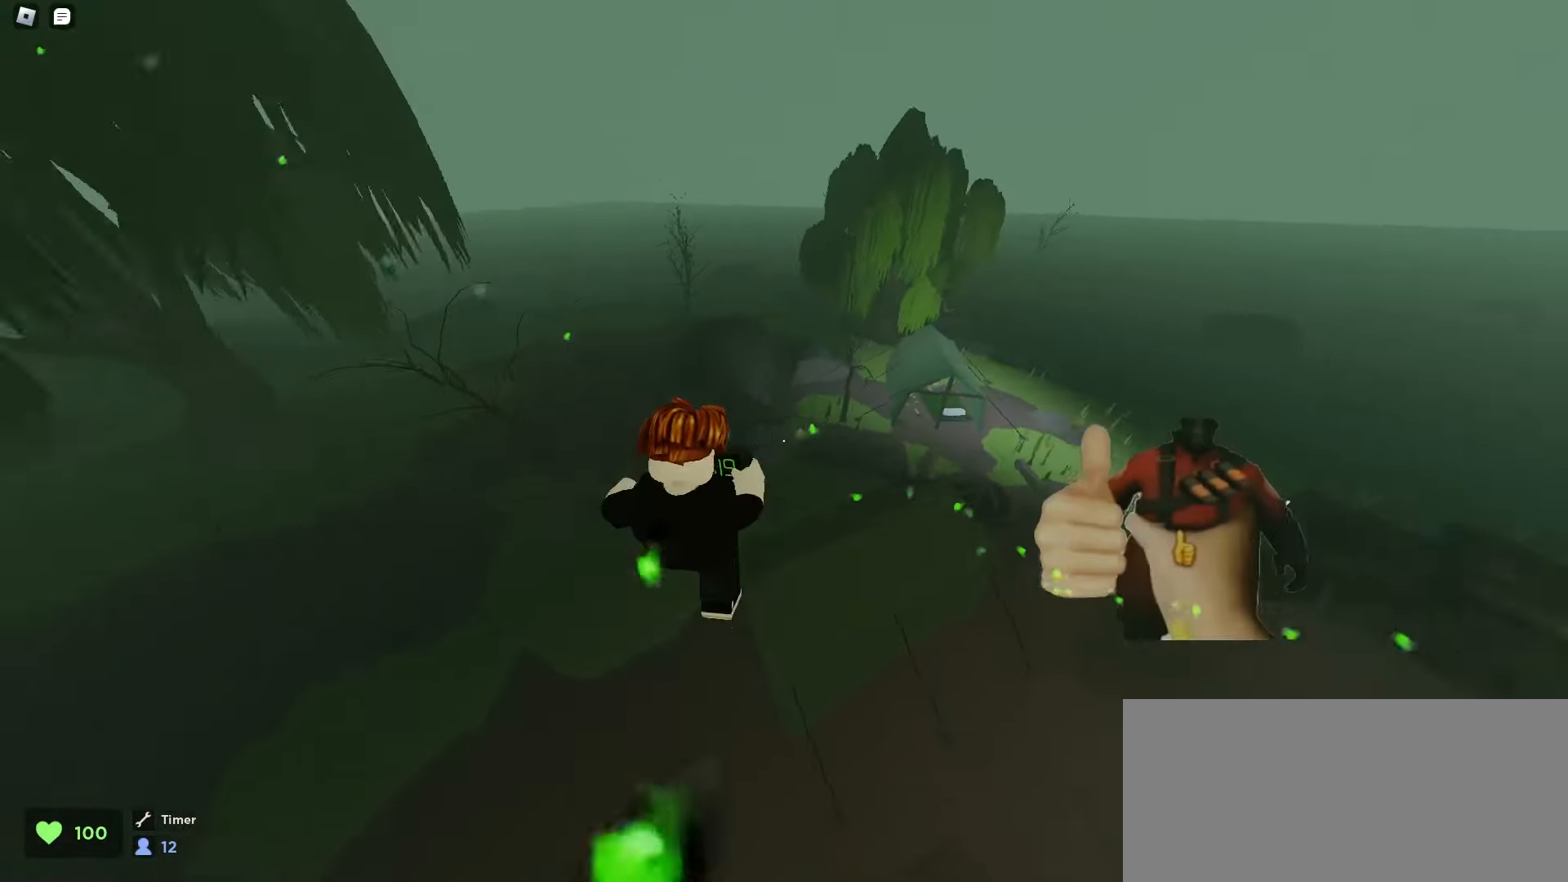
{"keys": ["d", "w"], "mouse": [], "events": []}
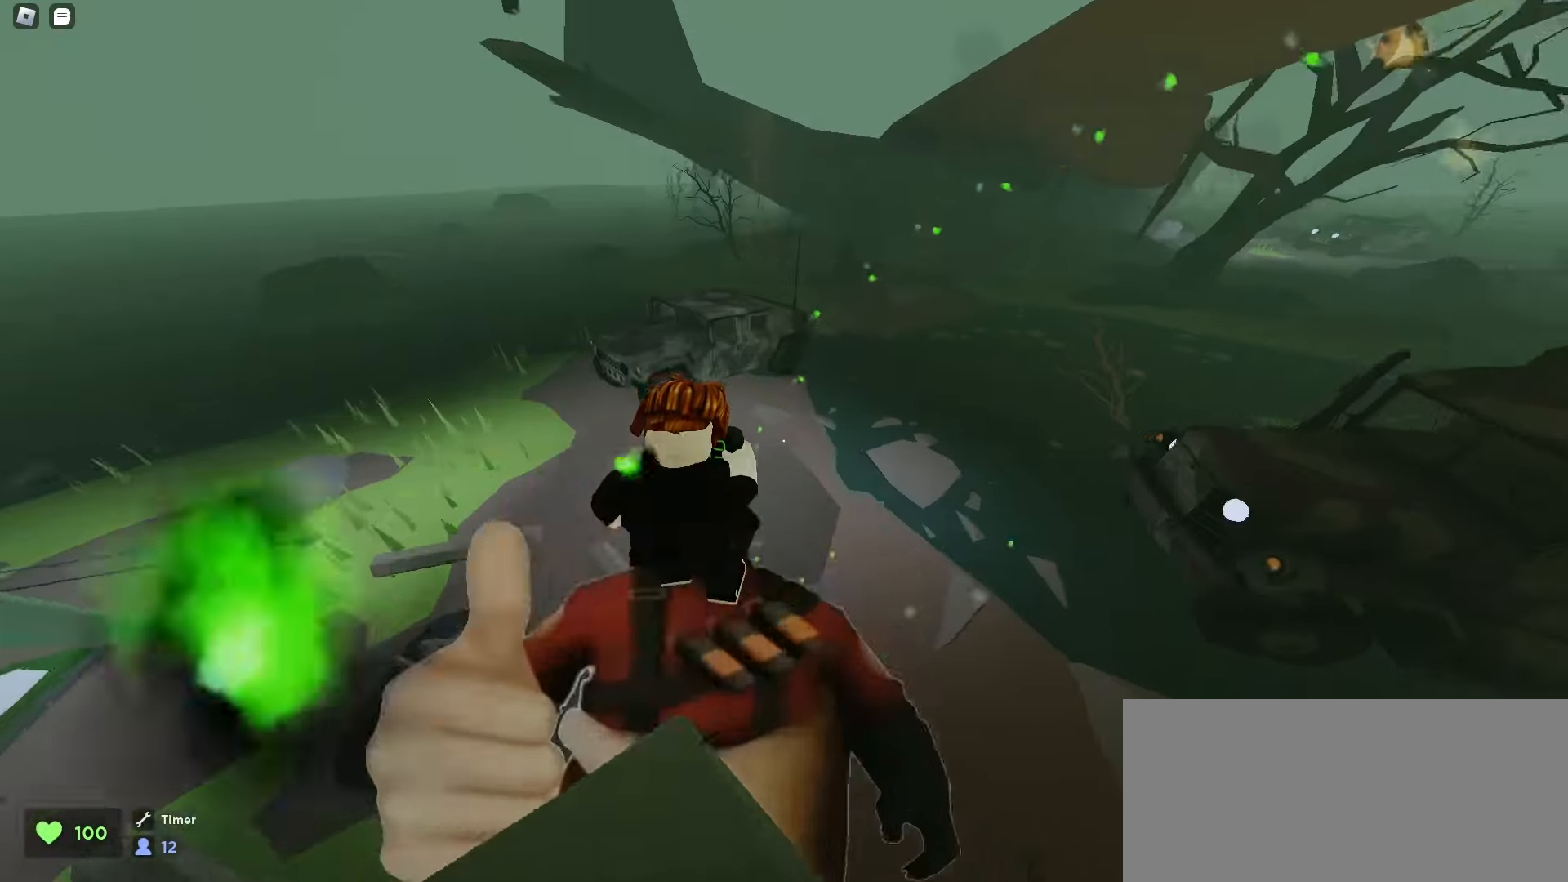
{"keys": ["d", "w"], "mouse": [], "events": [[83, "space", "down"], [133, "space", "up"], [167, "space", "down"], [183, "space", "up"], [217, "space", "down"], [250, "space", "up"], [283, "space", "down"], [317, "space", "up"], [350, "space", "down"], [367, "space", "up"]]}
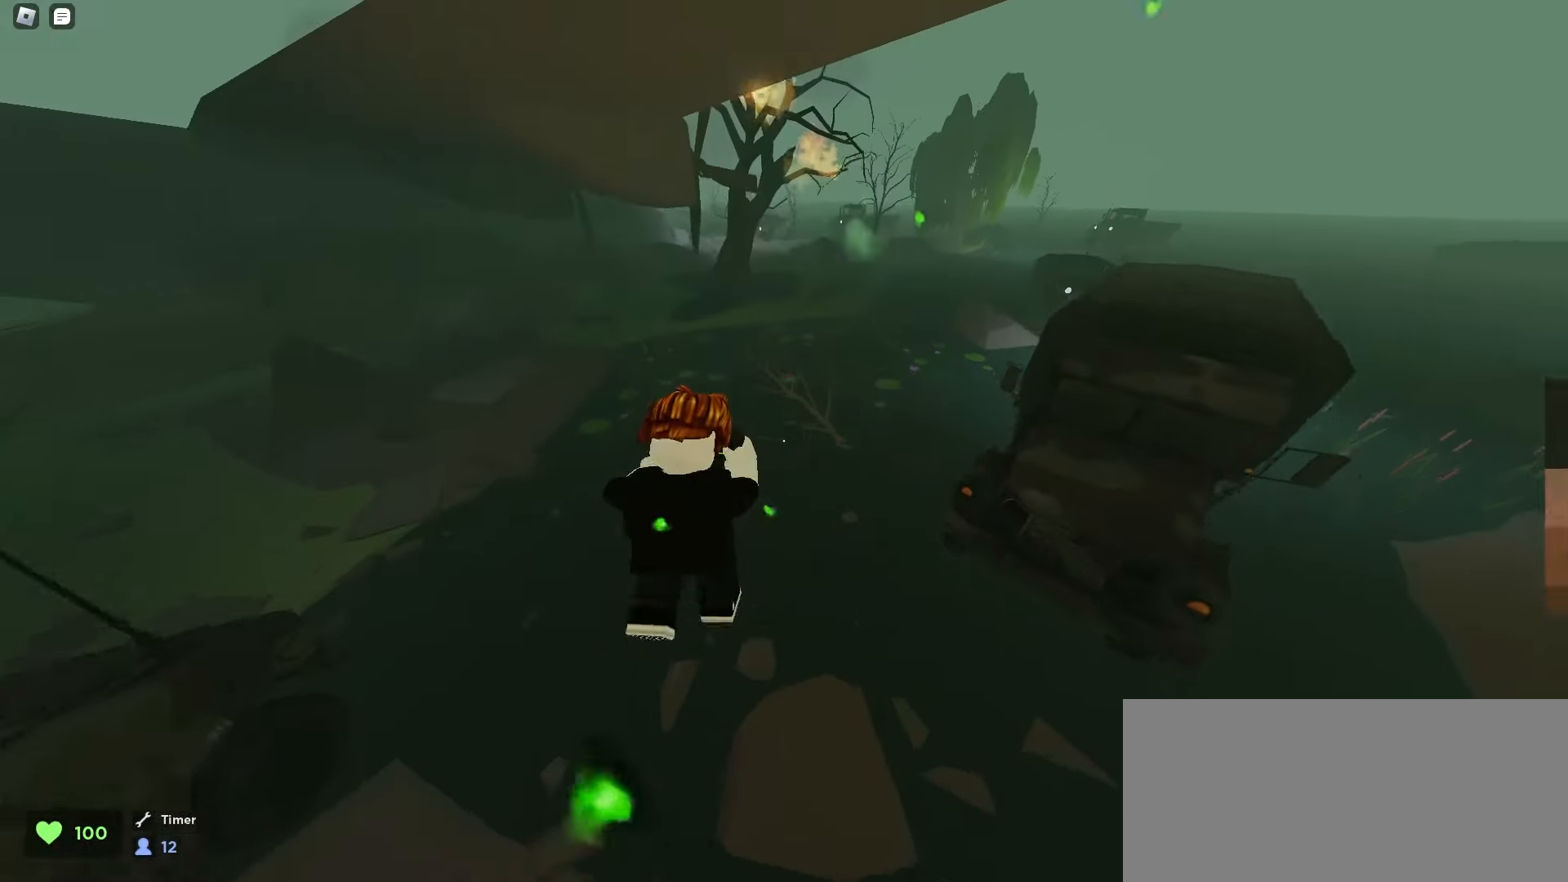
{"keys": ["a", "w"], "mouse": [], "events": [[17, "d", "up"], [33, "a", "down"]]}
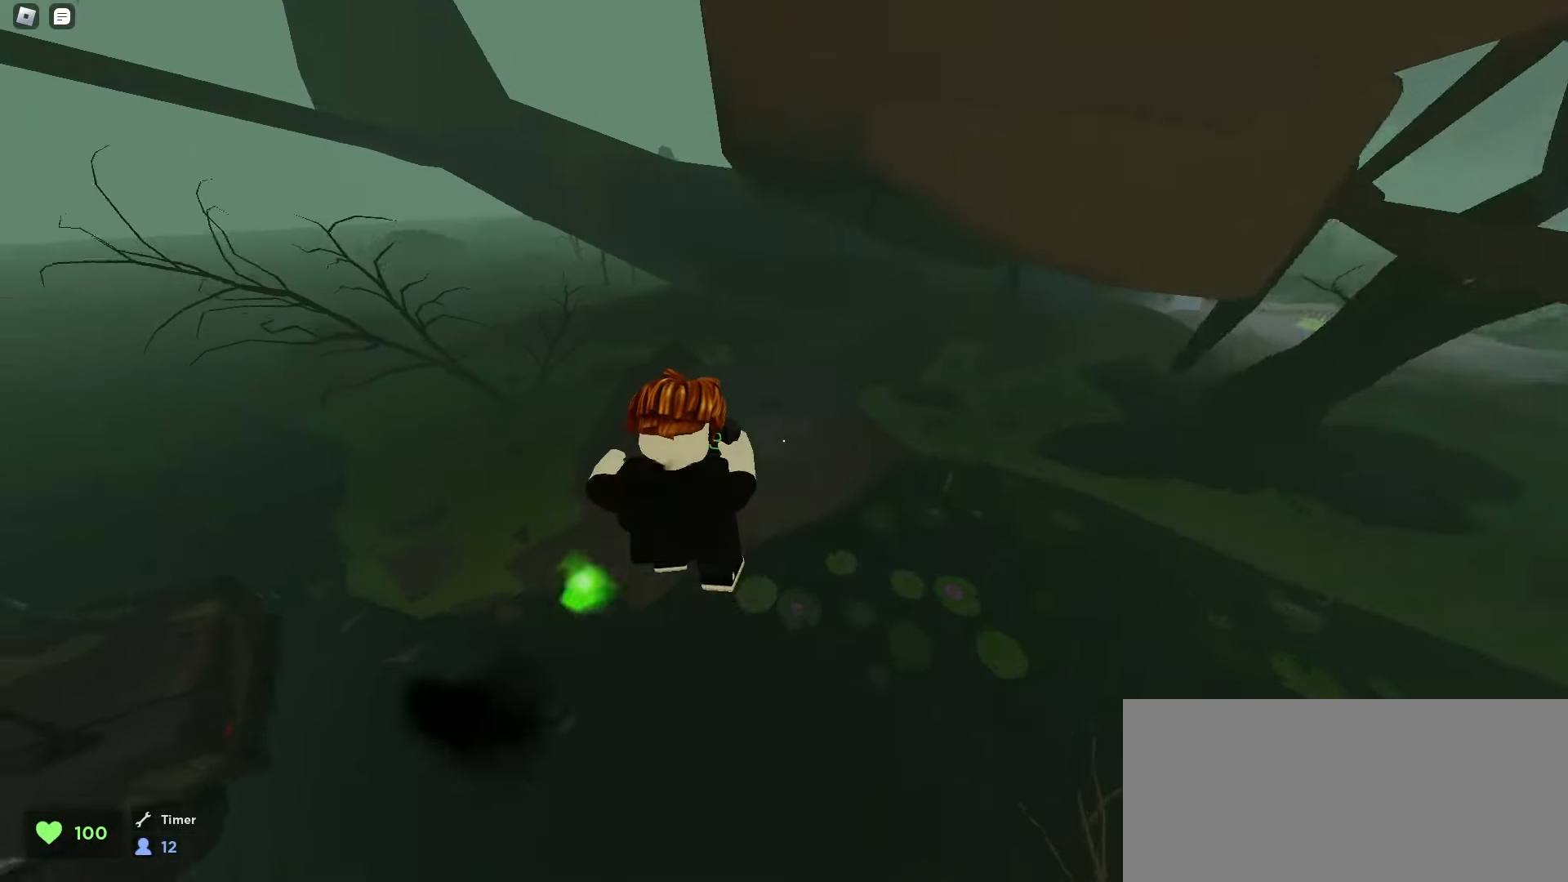
{"keys": ["a", "w"], "mouse": [], "events": [[150, "a", "up"], [150, "d", "down"], [400, "a", "down"], [400, "d", "up"]]}